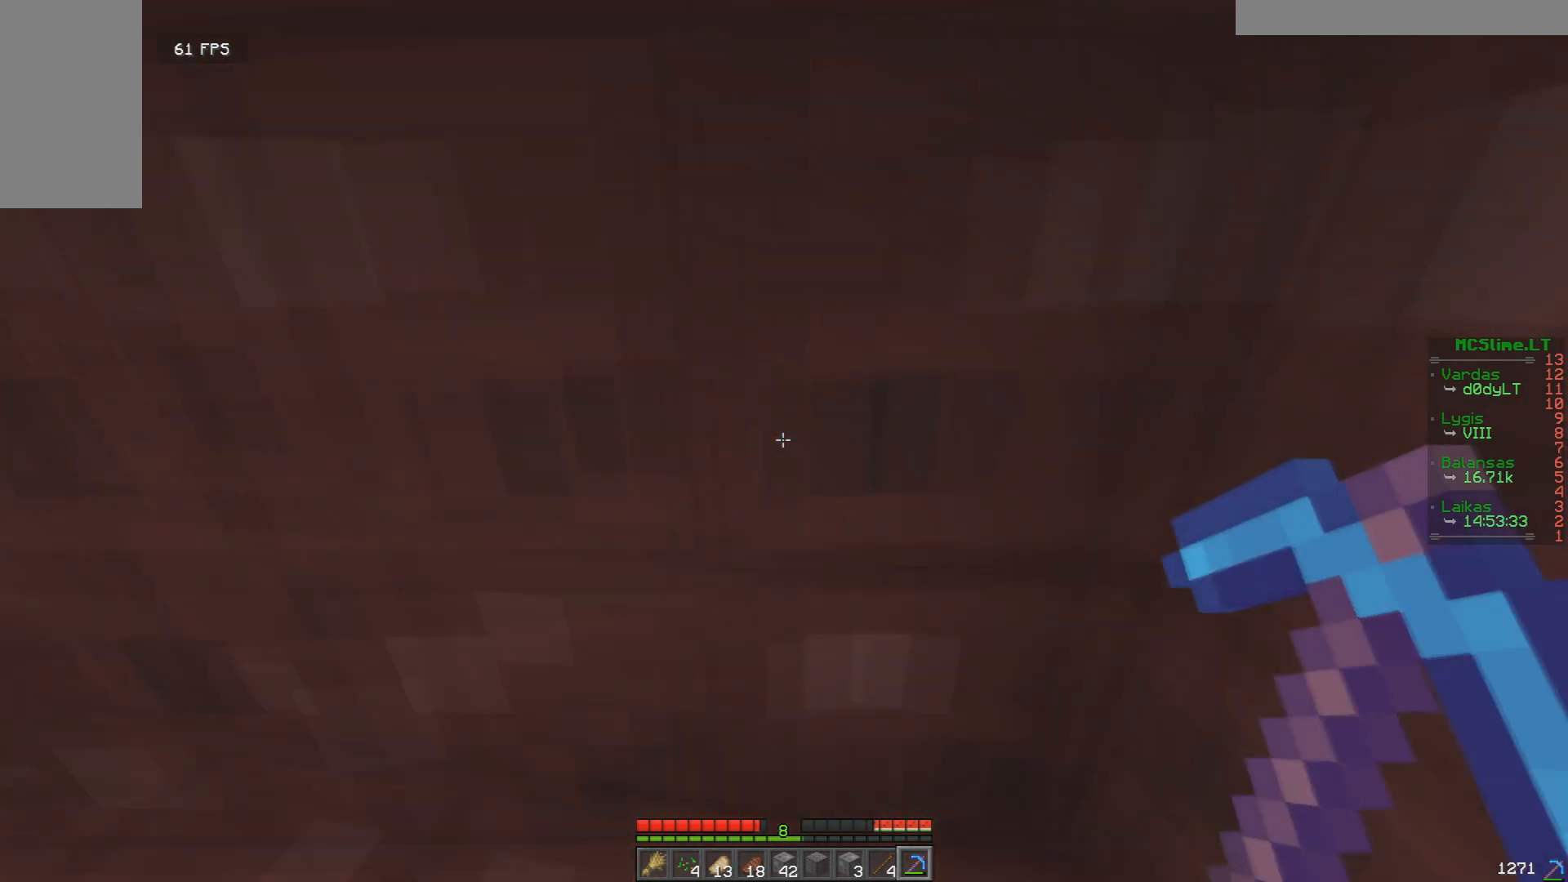
Gameplay with keyboard and mouse; each line is a JSON object with the keys and mouse buttons held at the frame after it. "events" lists presses ("down") and releases ("up") of "a", "d", "s", "w", "mouse_left" and "mouse_right" between this image and that frame as [ms after this image, input, new state], when the widget could be followed in between. "mouse_left", "mouse_right" = the "left", "right" buttons of the "mouse" list. No other keys are recorded. Fast repeated clicks can show as one long hold. Mouse movement is not recorded.
{"keys": [], "mouse": ["left"], "events": [[125, "mouse_left", "down"]]}
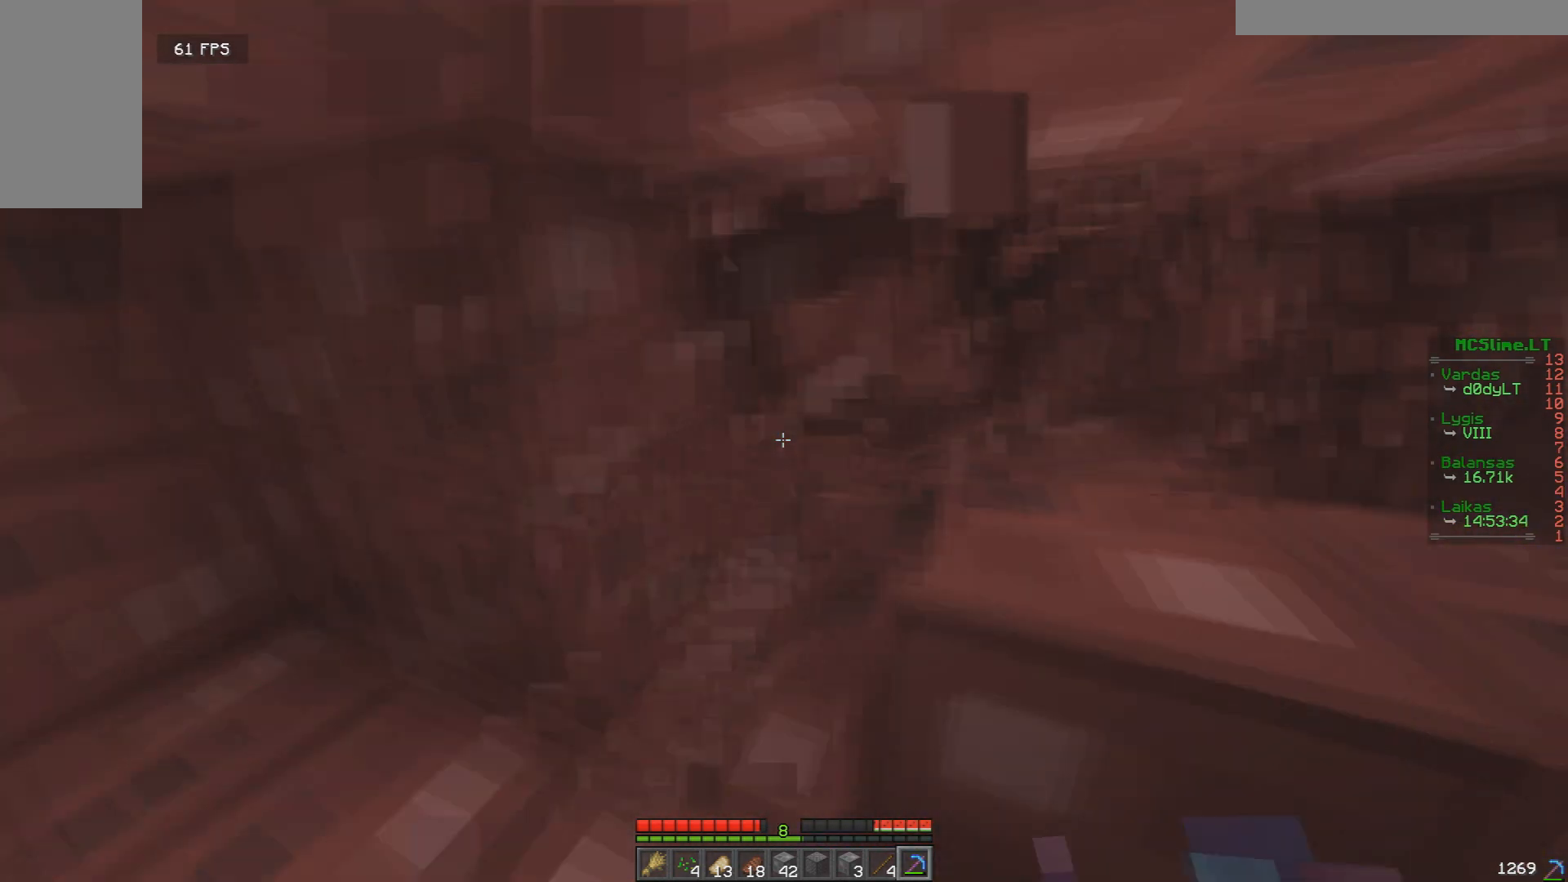
{"keys": [], "mouse": ["left"], "events": []}
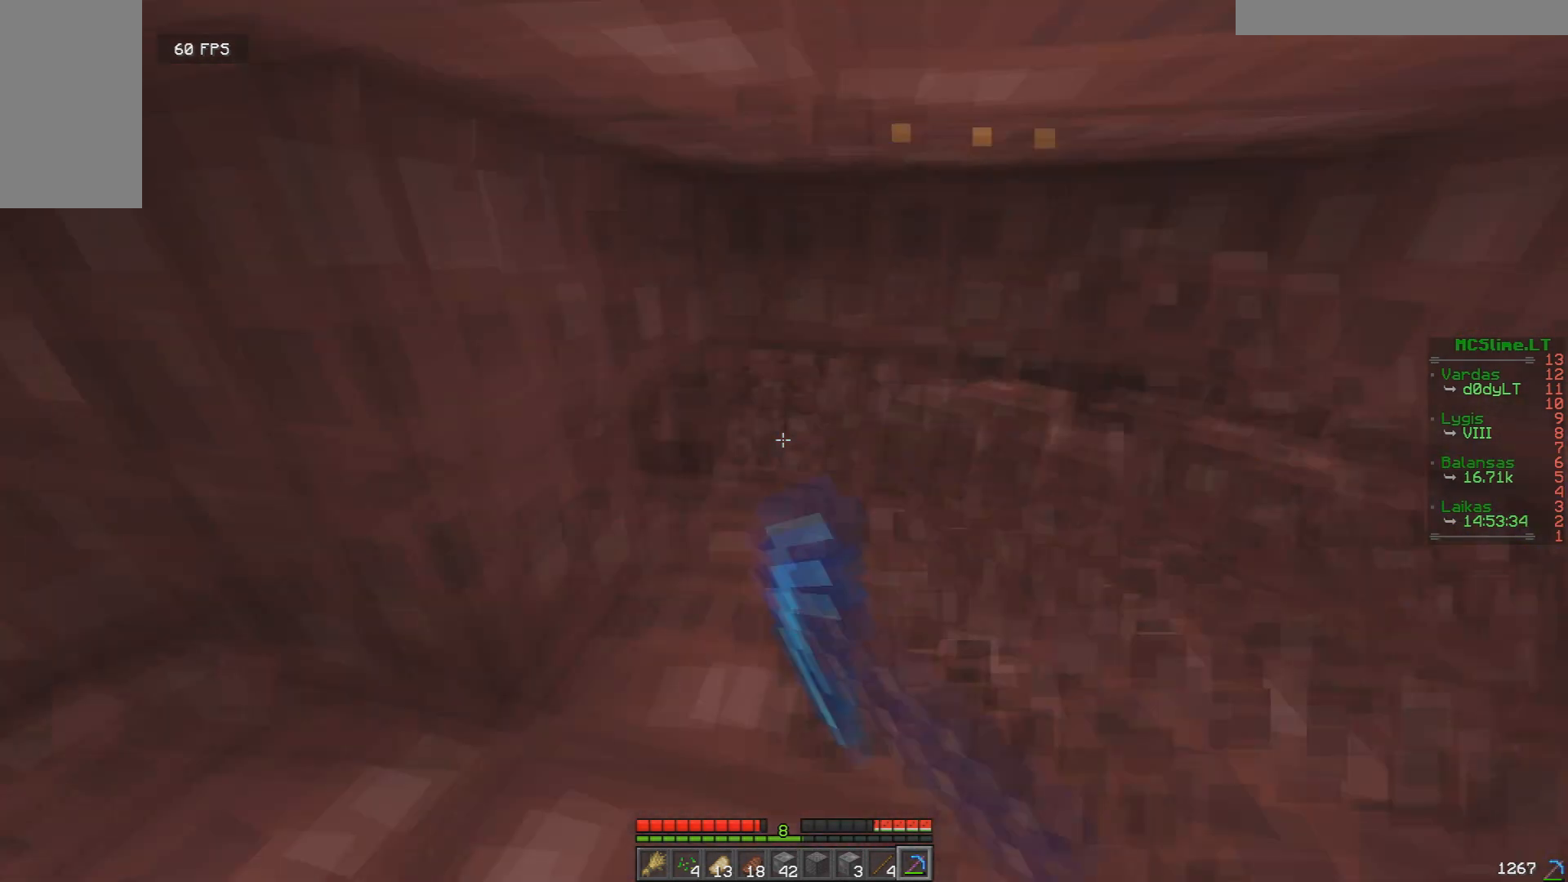
{"keys": [], "mouse": ["left"], "events": []}
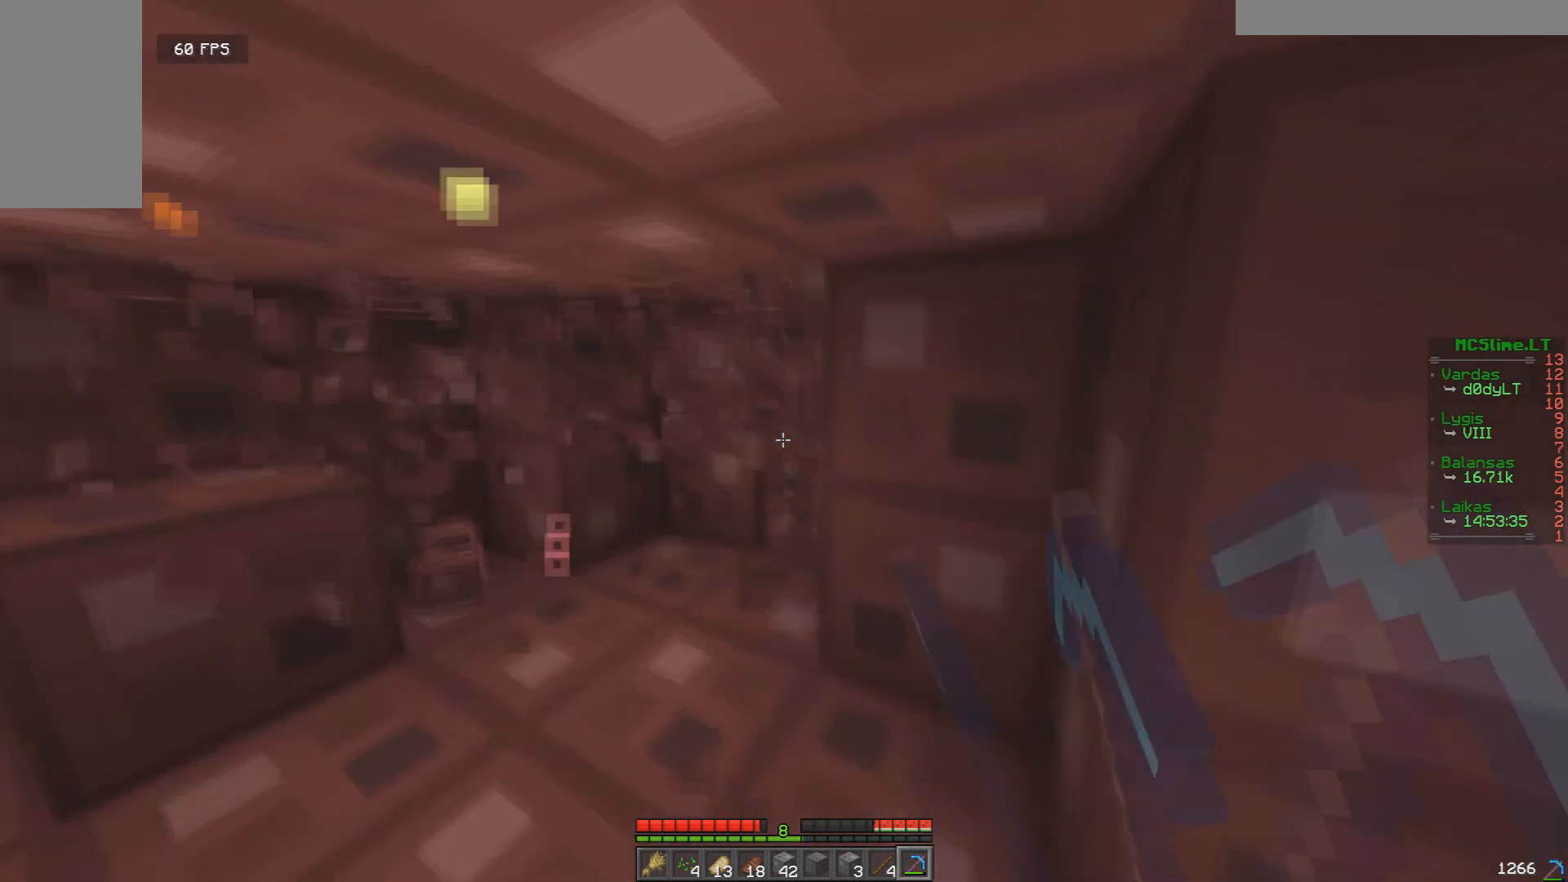
{"keys": [], "mouse": ["left"], "events": []}
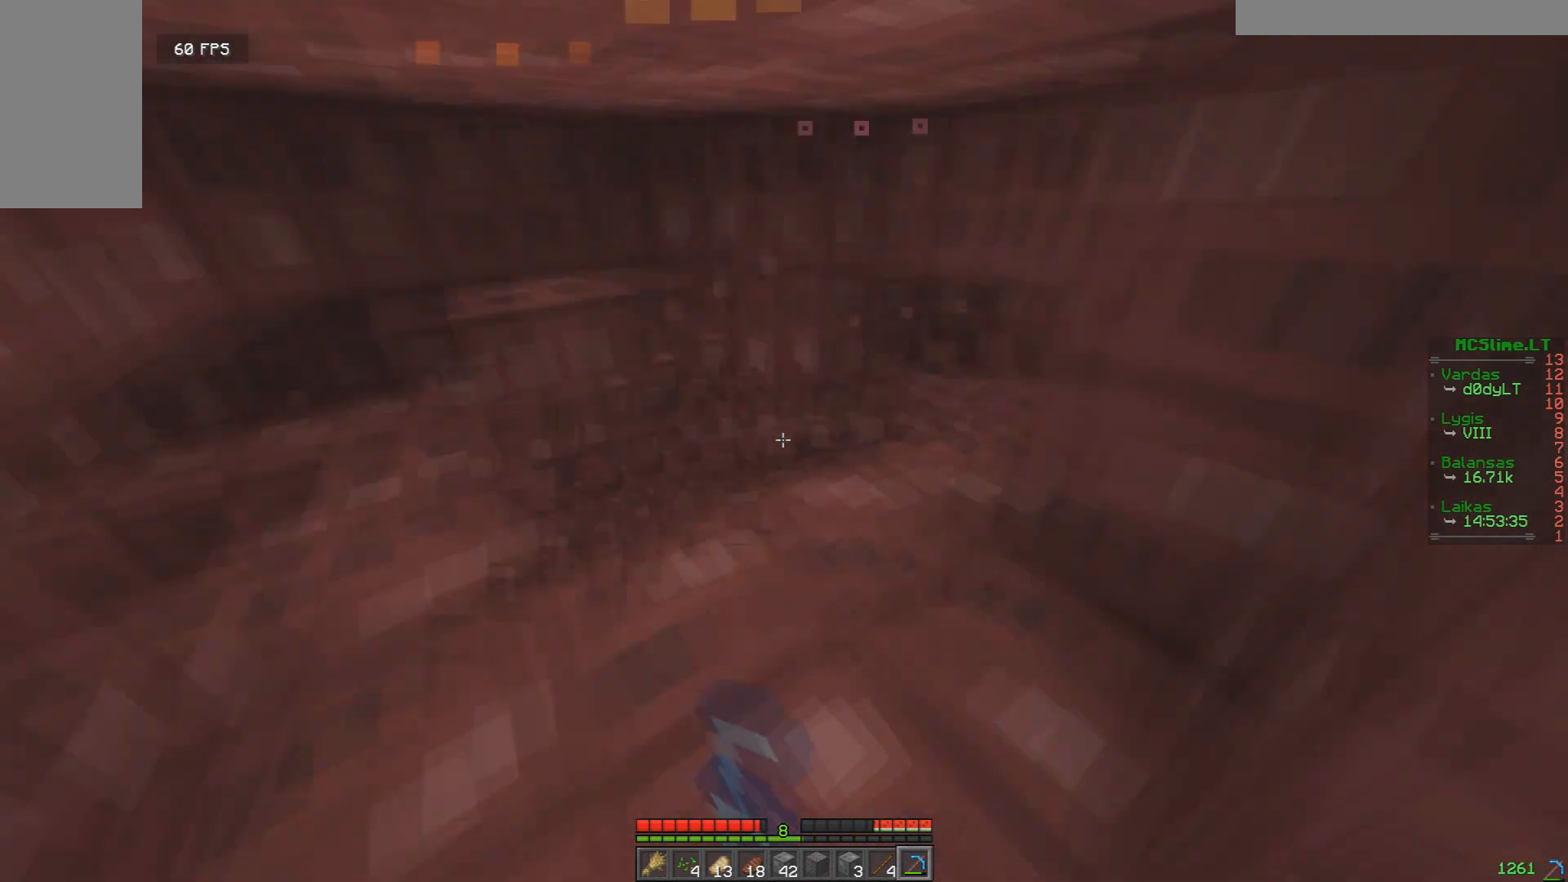
{"keys": [], "mouse": ["left"], "events": []}
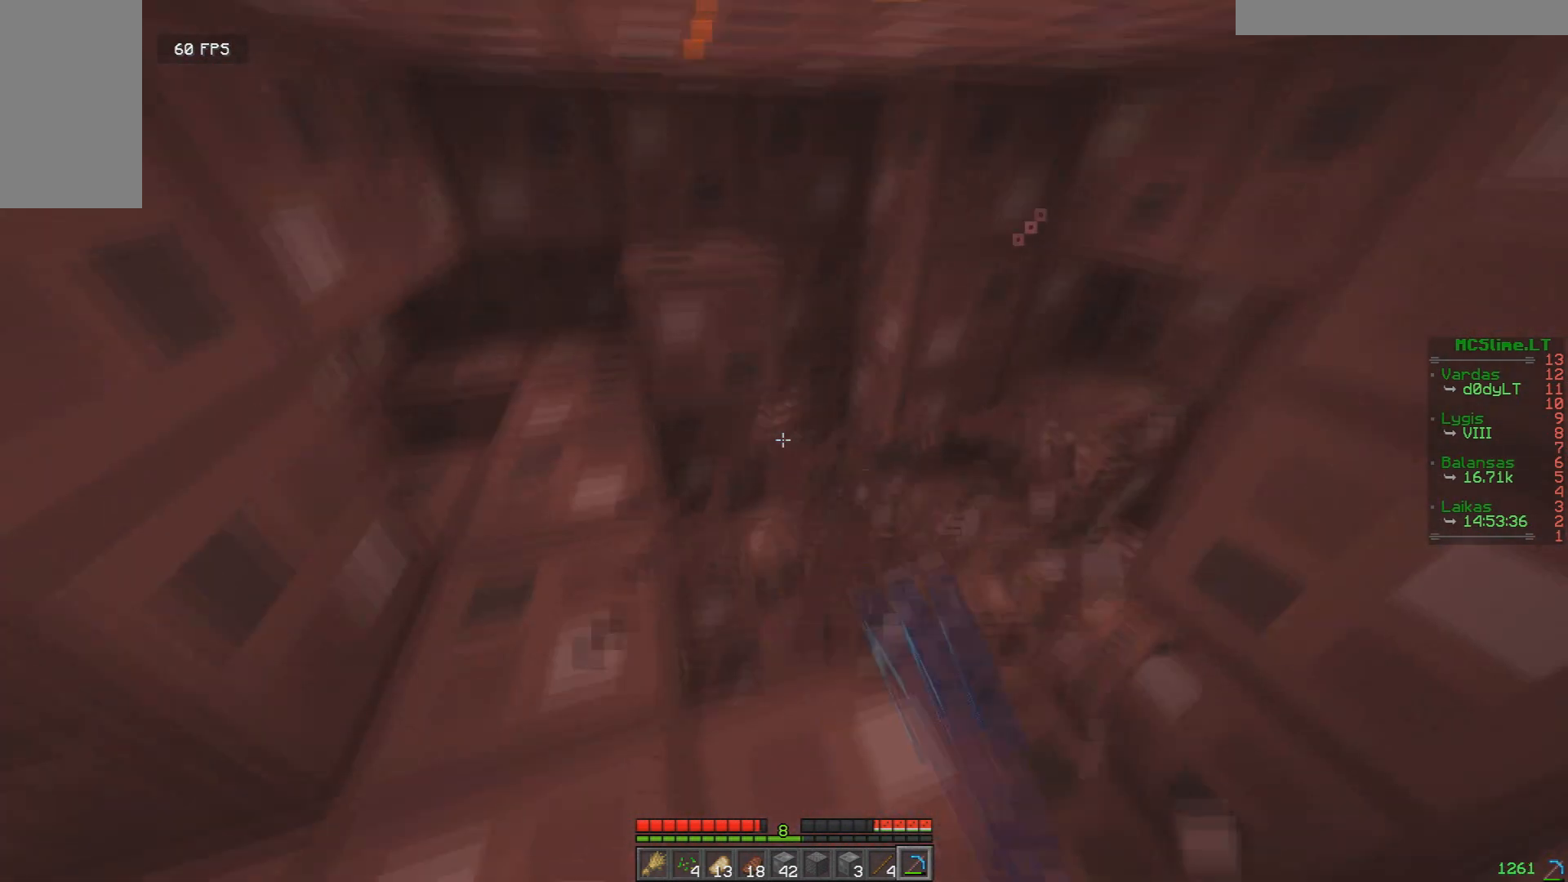
{"keys": [], "mouse": [], "events": [[459, "mouse_left", "up"]]}
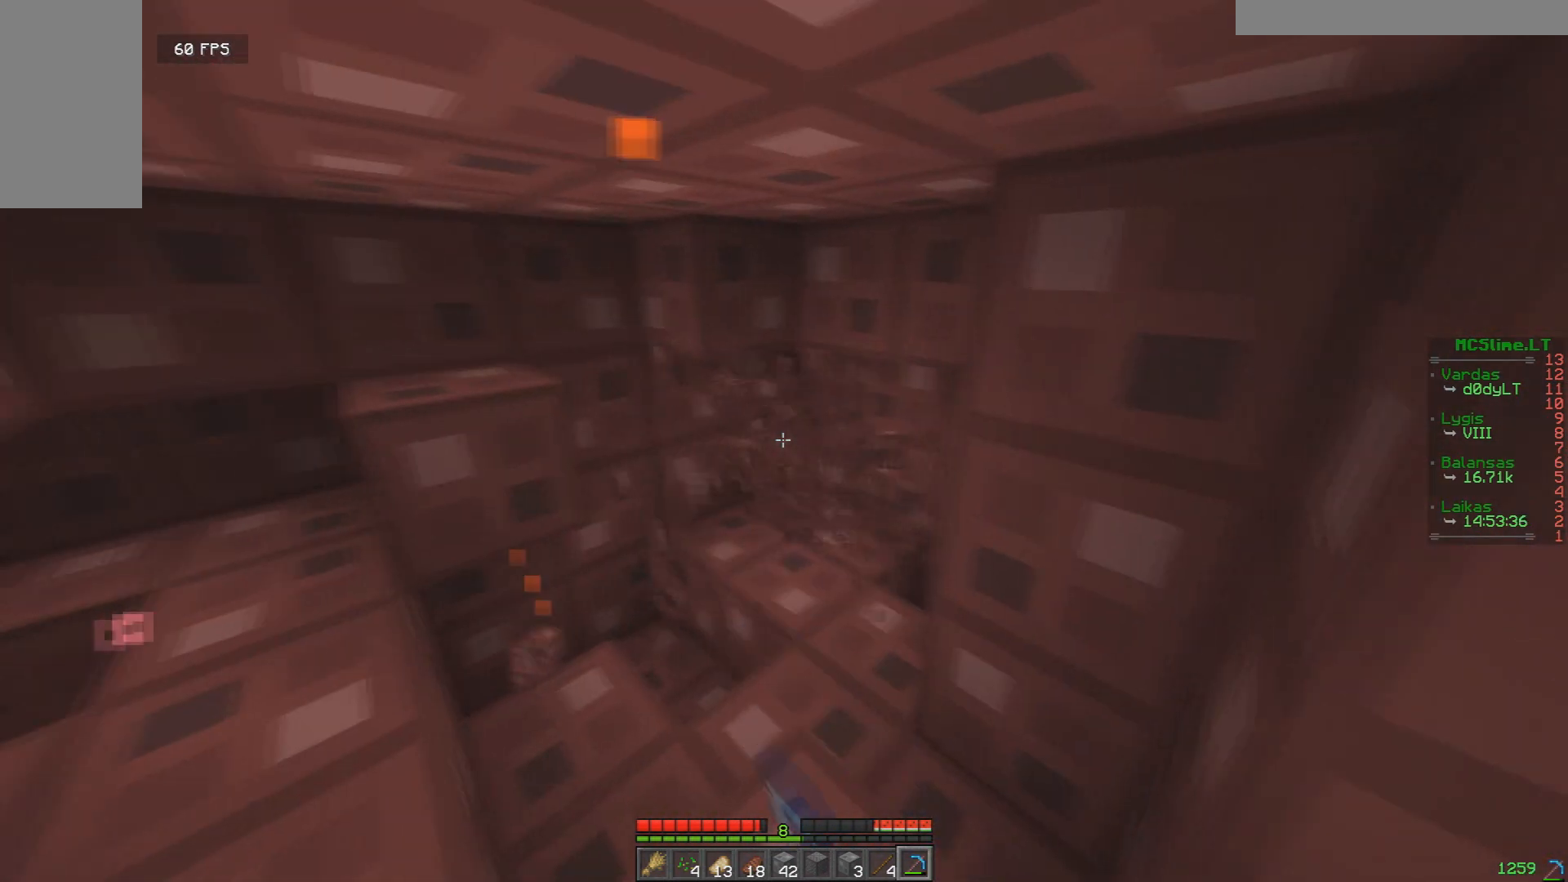
{"keys": [], "mouse": [], "events": []}
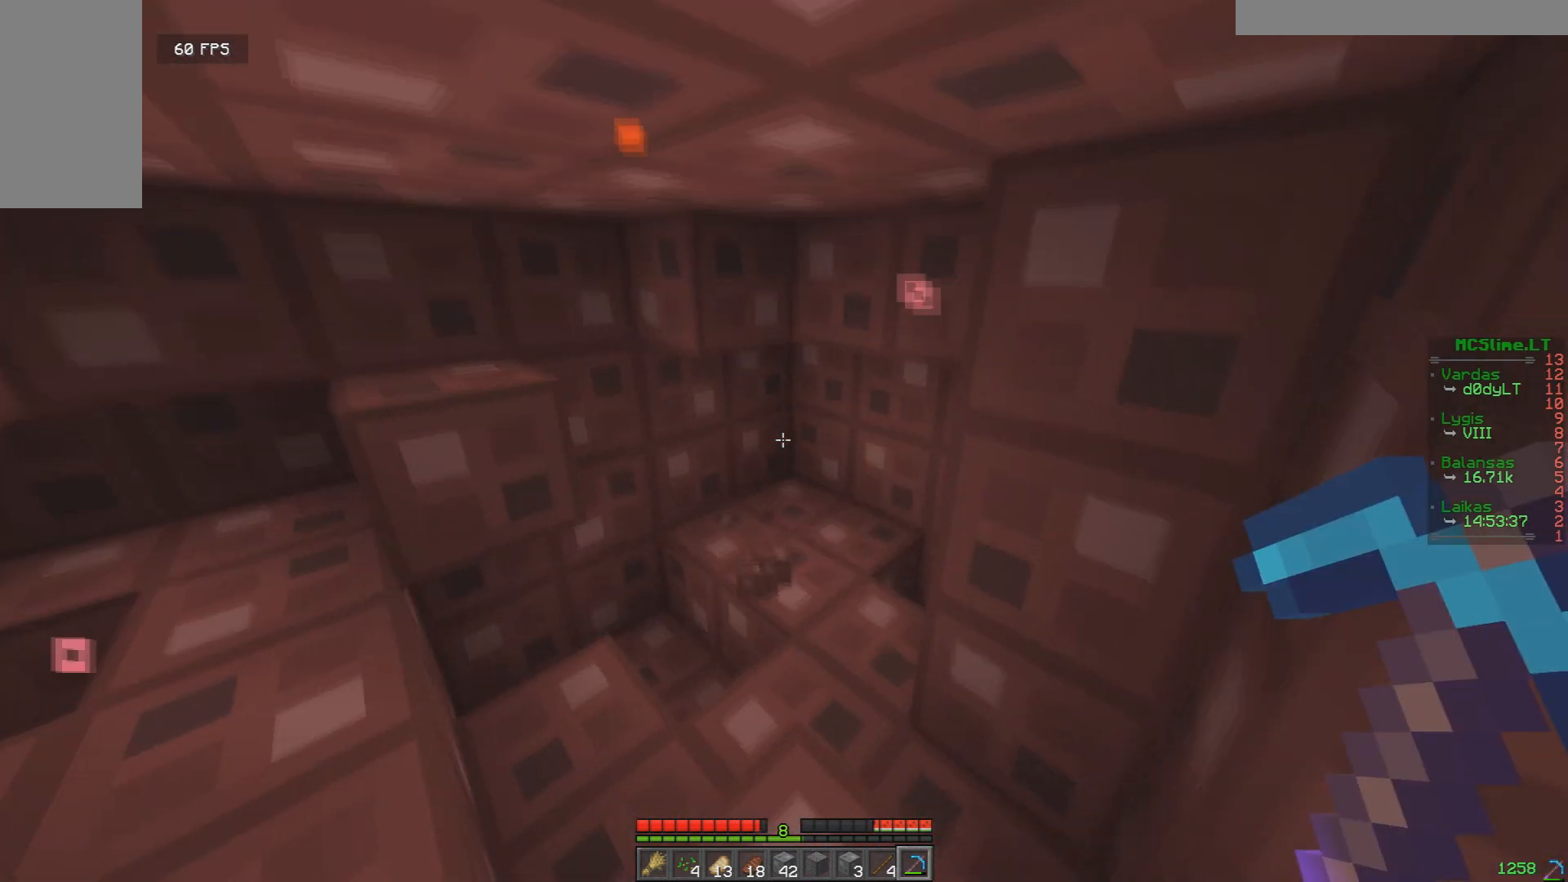
{"keys": ["w"], "mouse": ["left"], "events": [[125, "w", "down"], [292, "a", "down"], [417, "a", "up"], [417, "mouse_left", "down"]]}
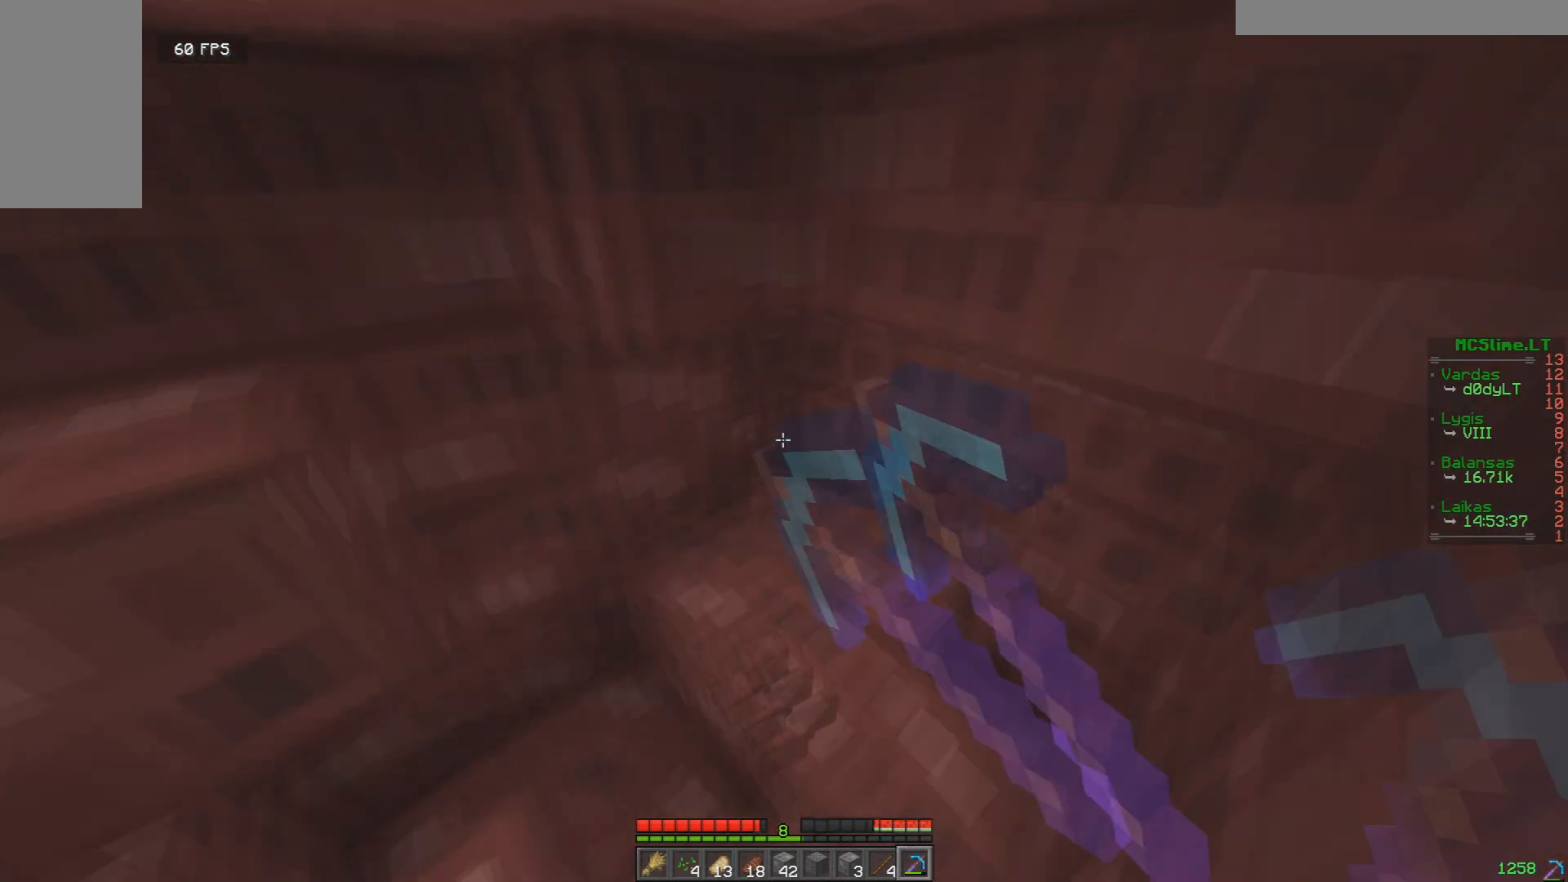
{"keys": [], "mouse": ["left"], "events": [[166, "d", "down"], [208, "w", "up"], [292, "d", "up"], [333, "a", "down"], [458, "a", "up"]]}
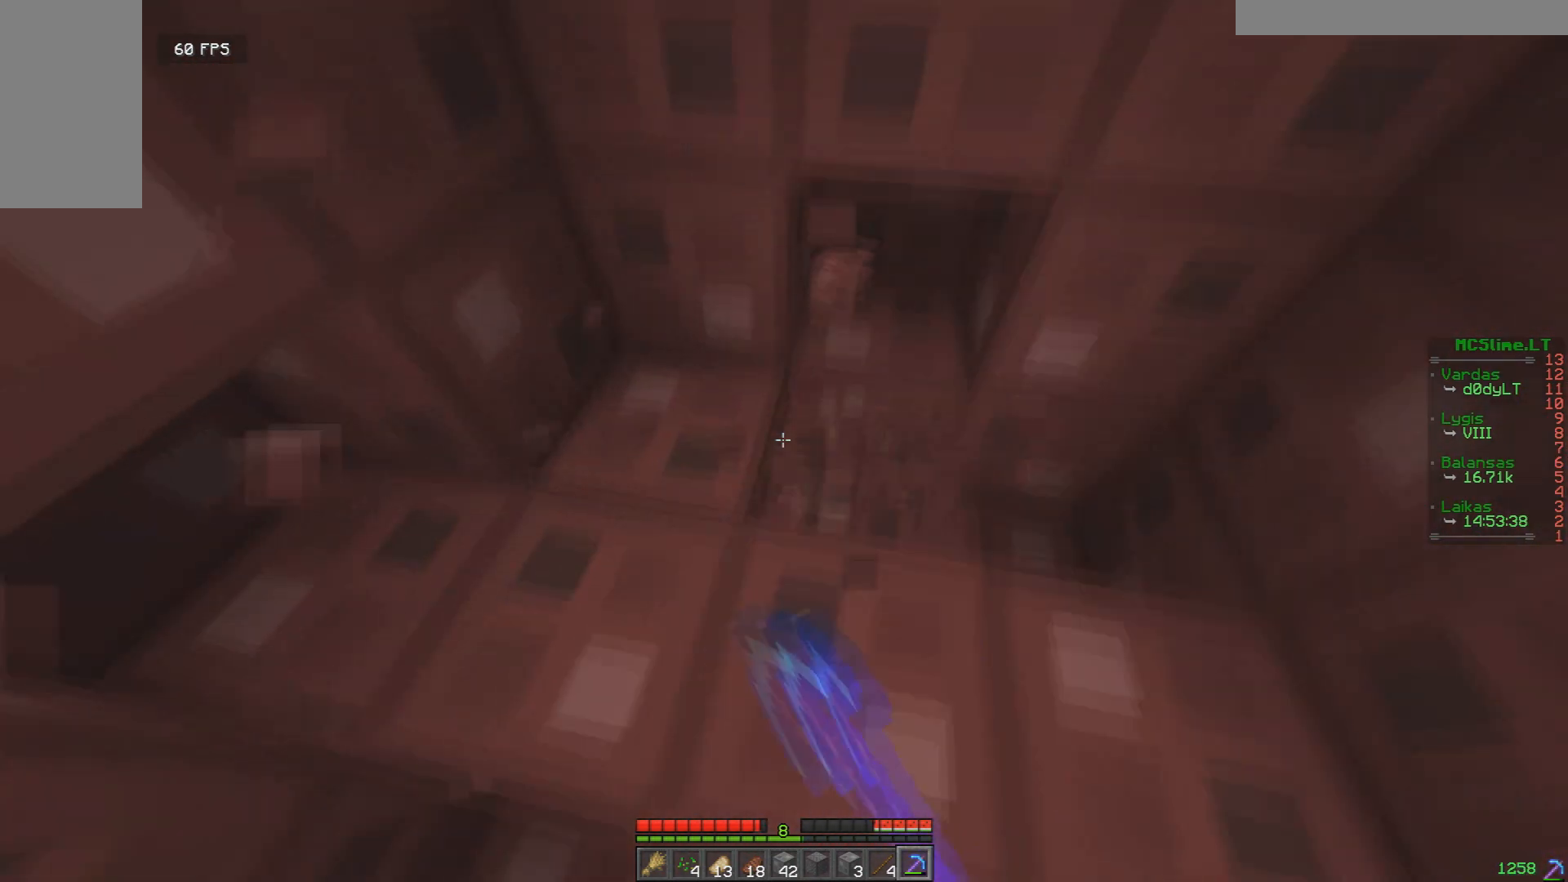
{"keys": [], "mouse": ["left"], "events": [[42, "d", "down"], [84, "s", "down"], [292, "a", "down"], [292, "d", "up"], [292, "s", "up"], [459, "a", "up"]]}
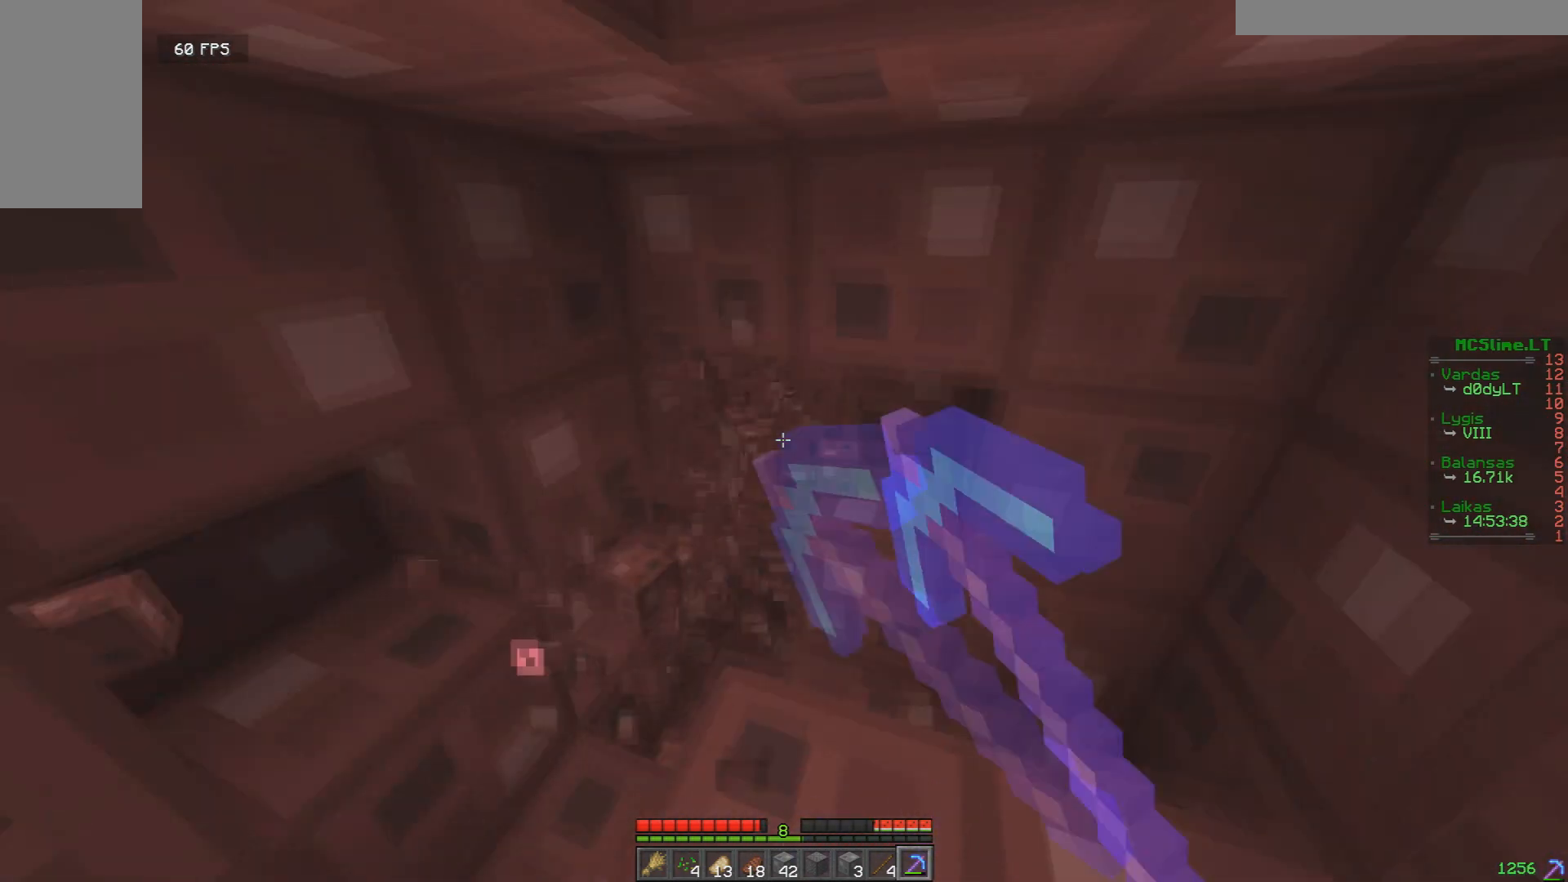
{"keys": [], "mouse": ["left"], "events": [[250, "a", "down"], [375, "a", "up"]]}
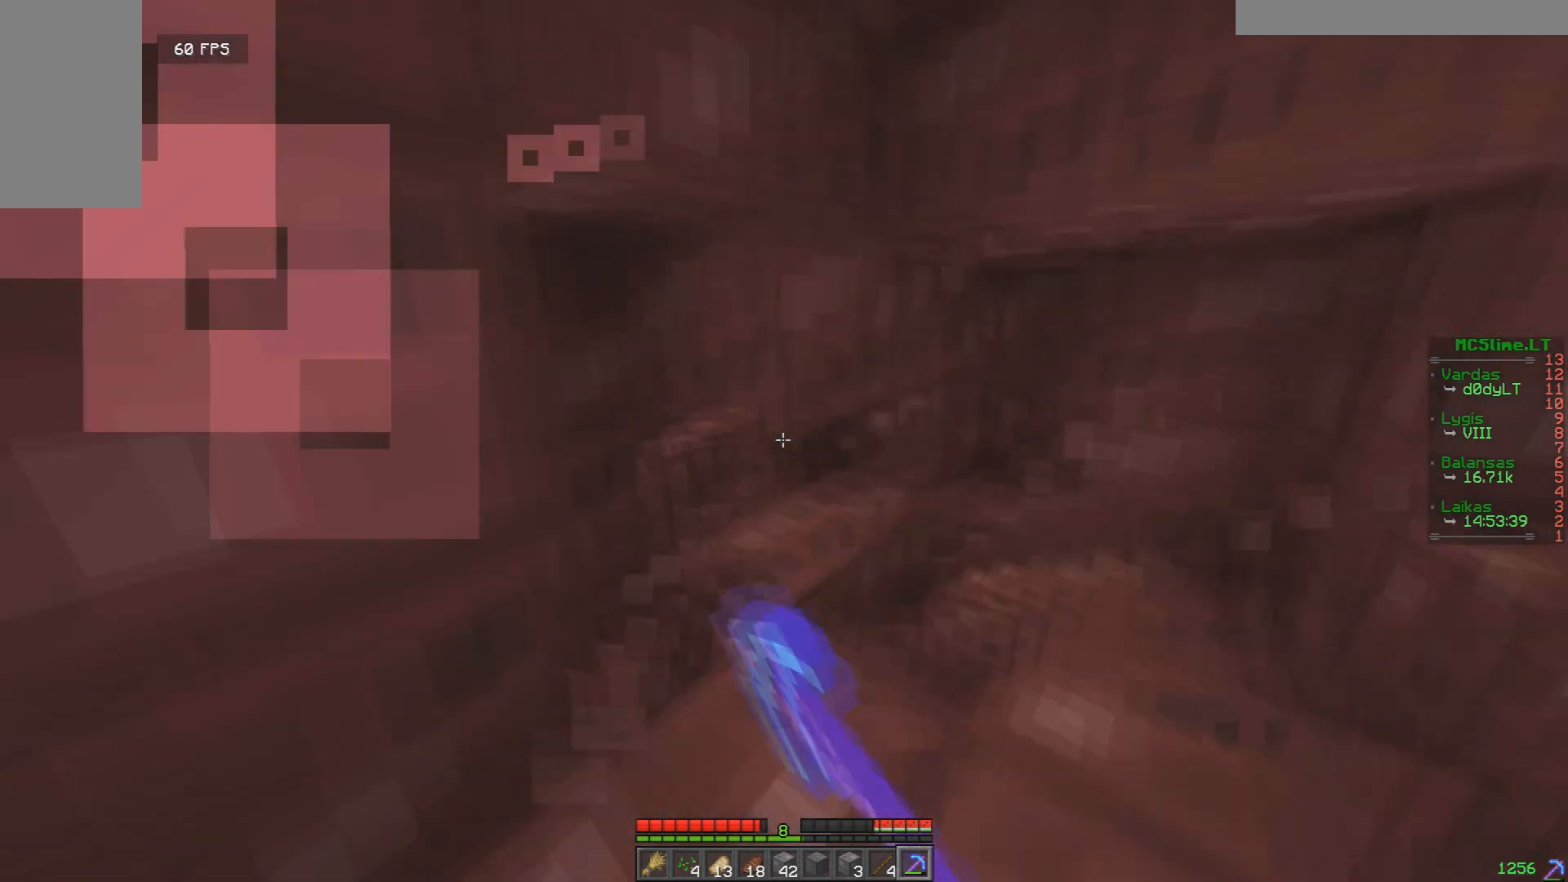
{"keys": [], "mouse": ["left"], "events": [[42, "d", "down"], [125, "d", "up"]]}
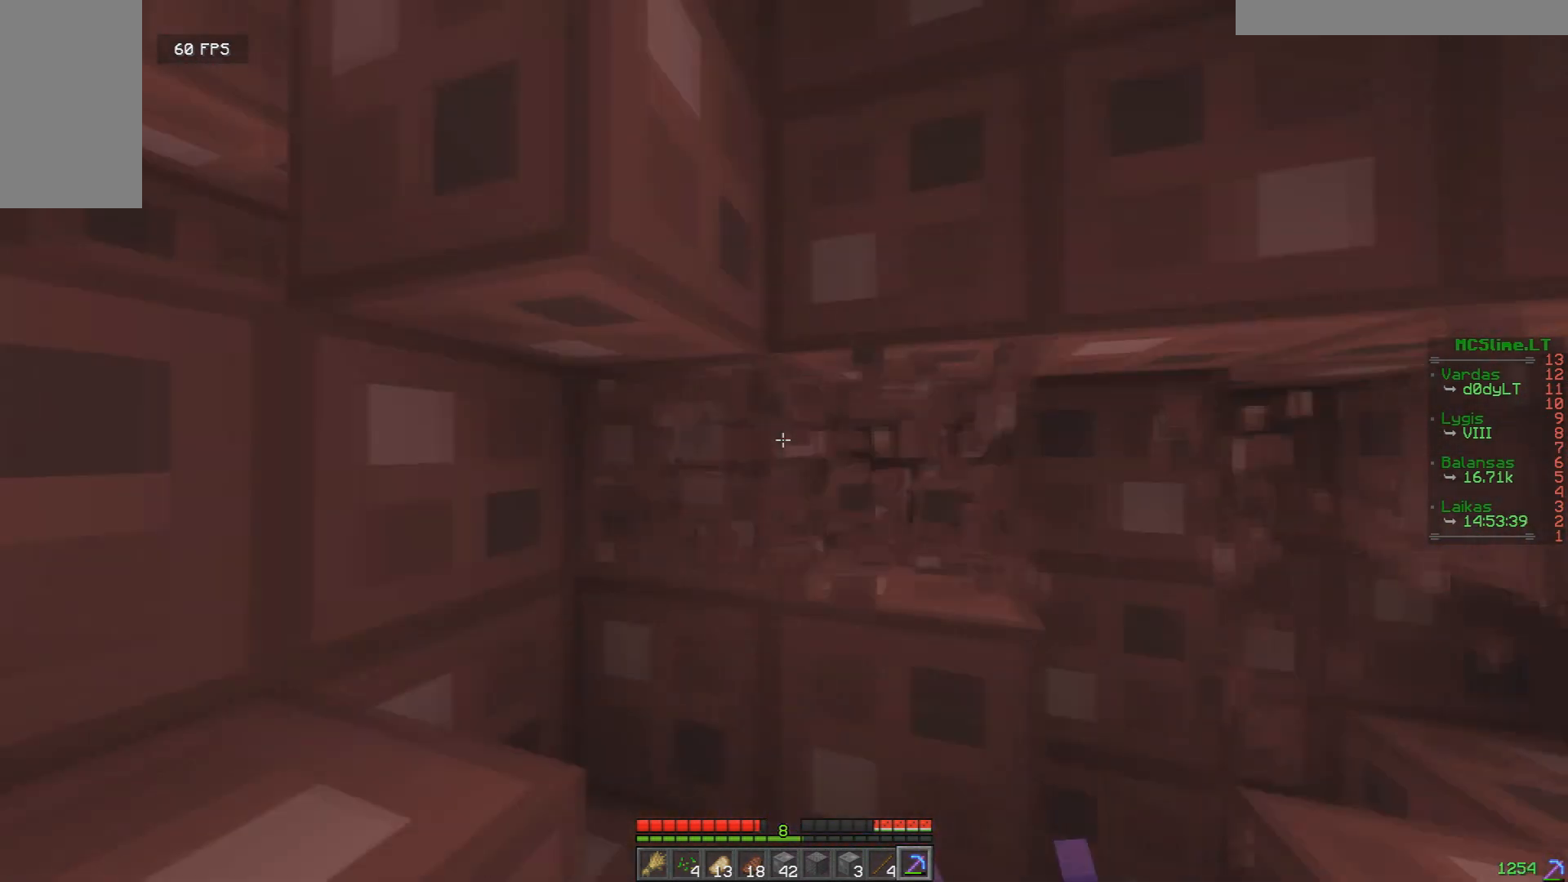
{"keys": [], "mouse": ["left"], "events": [[250, "a", "down"], [333, "w", "down"], [375, "a", "up"], [417, "w", "up"]]}
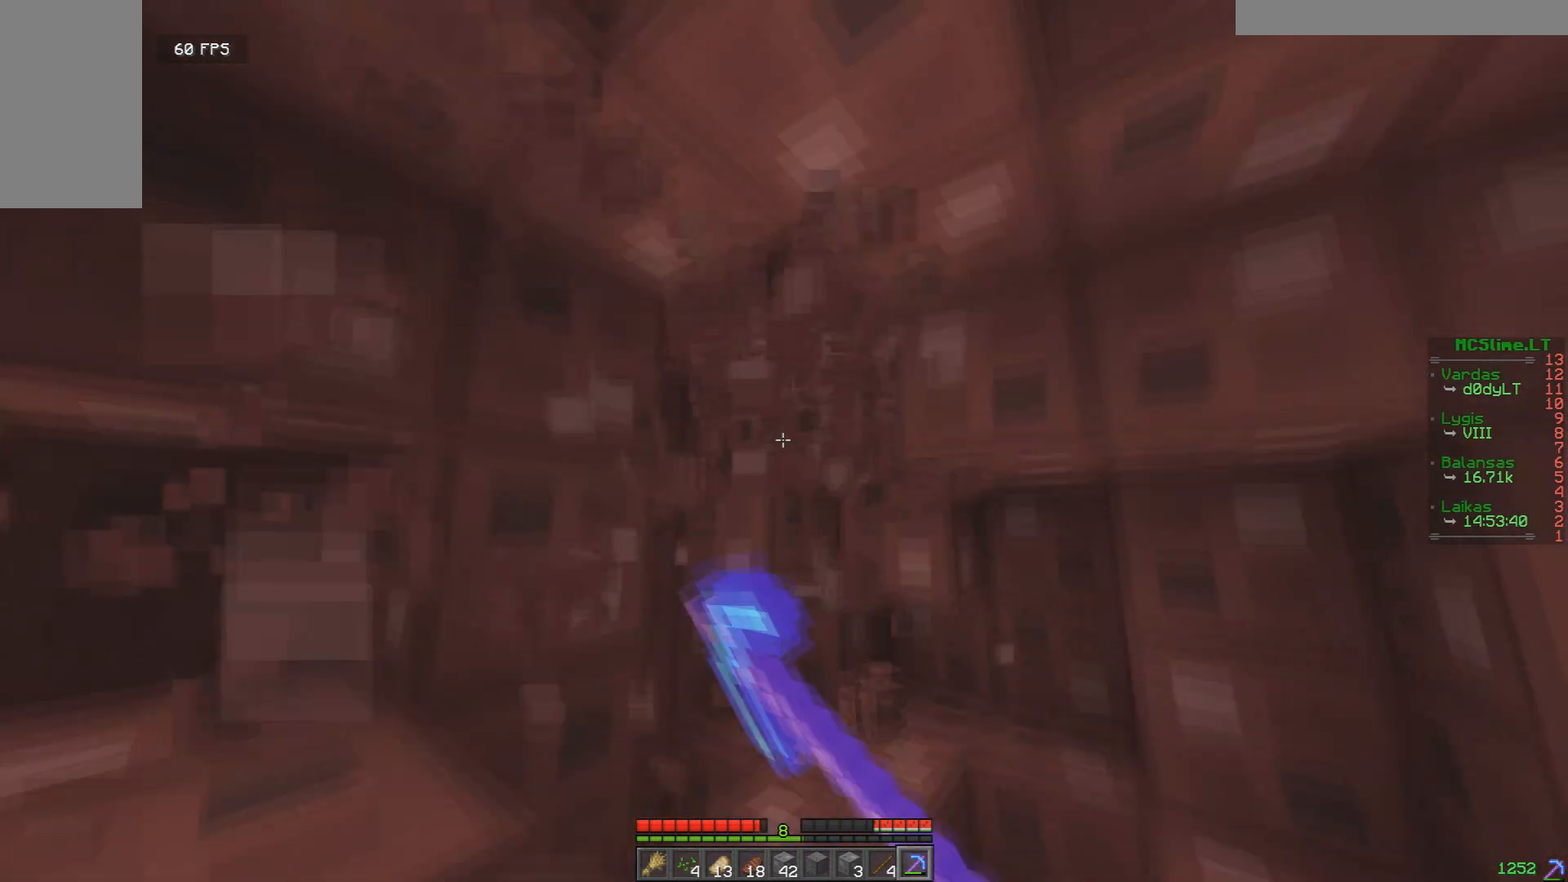
{"keys": ["d"], "mouse": ["left"], "events": [[292, "w", "down"], [376, "d", "down"], [417, "w", "up"]]}
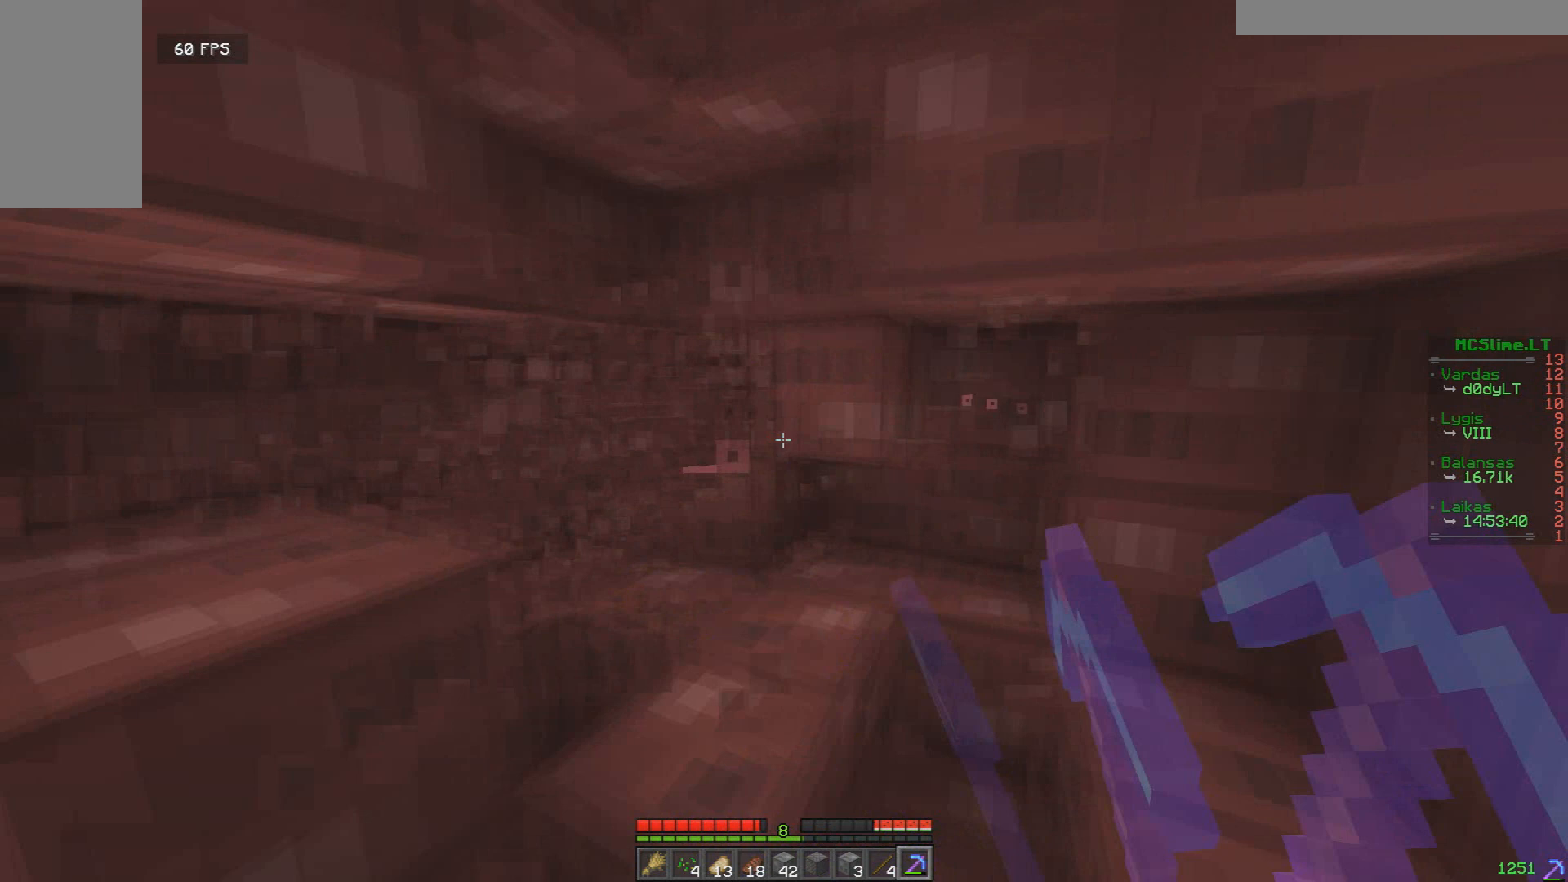
{"keys": ["w"], "mouse": ["left"], "events": [[41, "d", "up"], [250, "w", "down"]]}
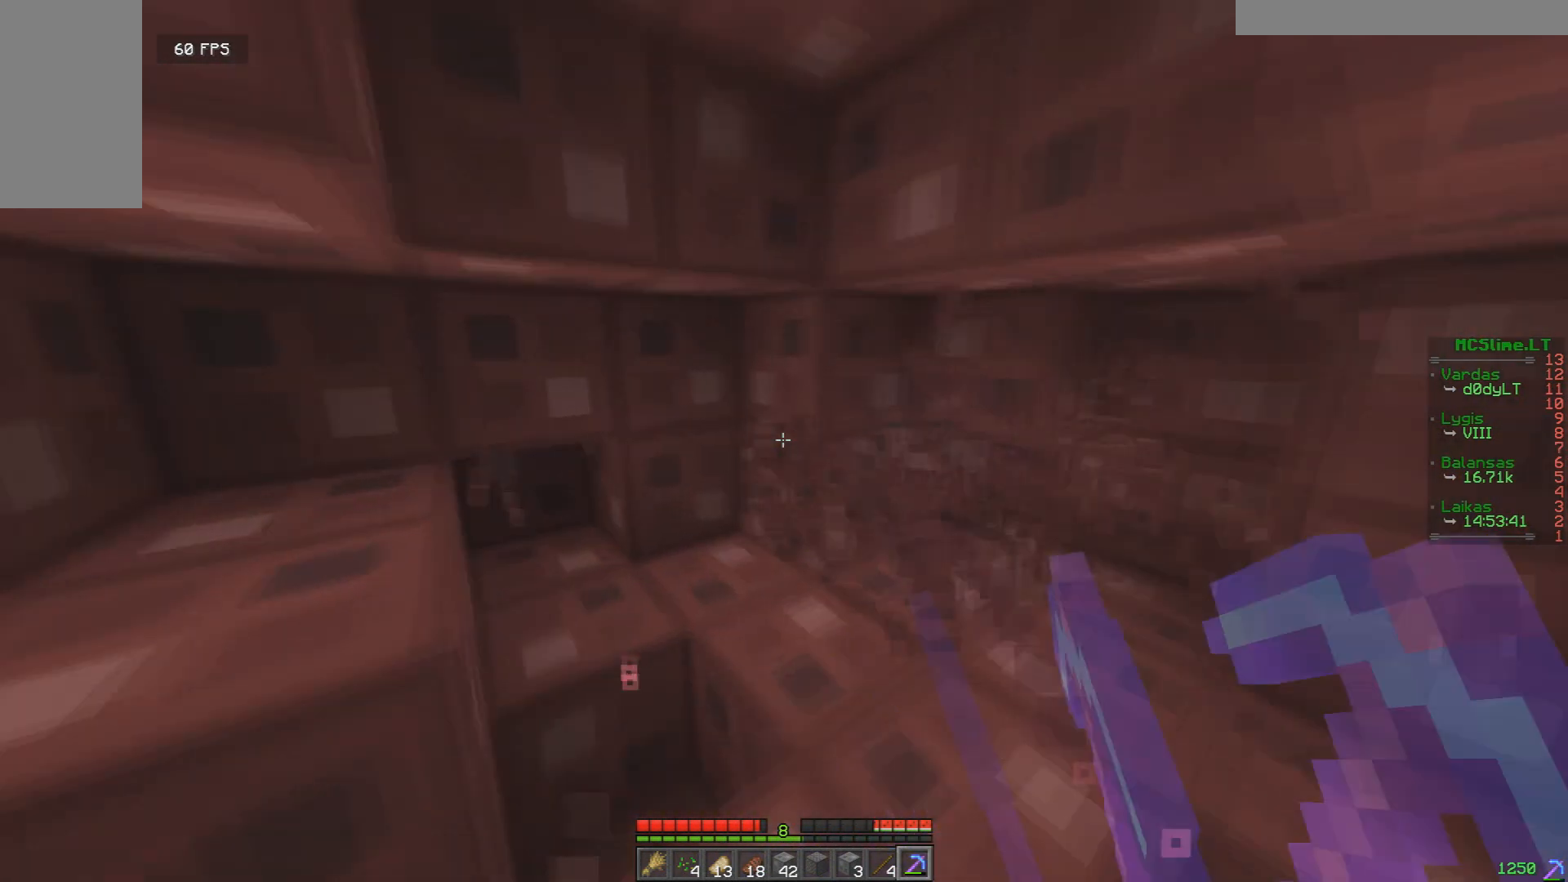
{"keys": ["a", "w"], "mouse": ["left"], "events": [[42, "d", "down"], [84, "w", "up"], [209, "d", "up"], [376, "a", "down"], [417, "w", "down"]]}
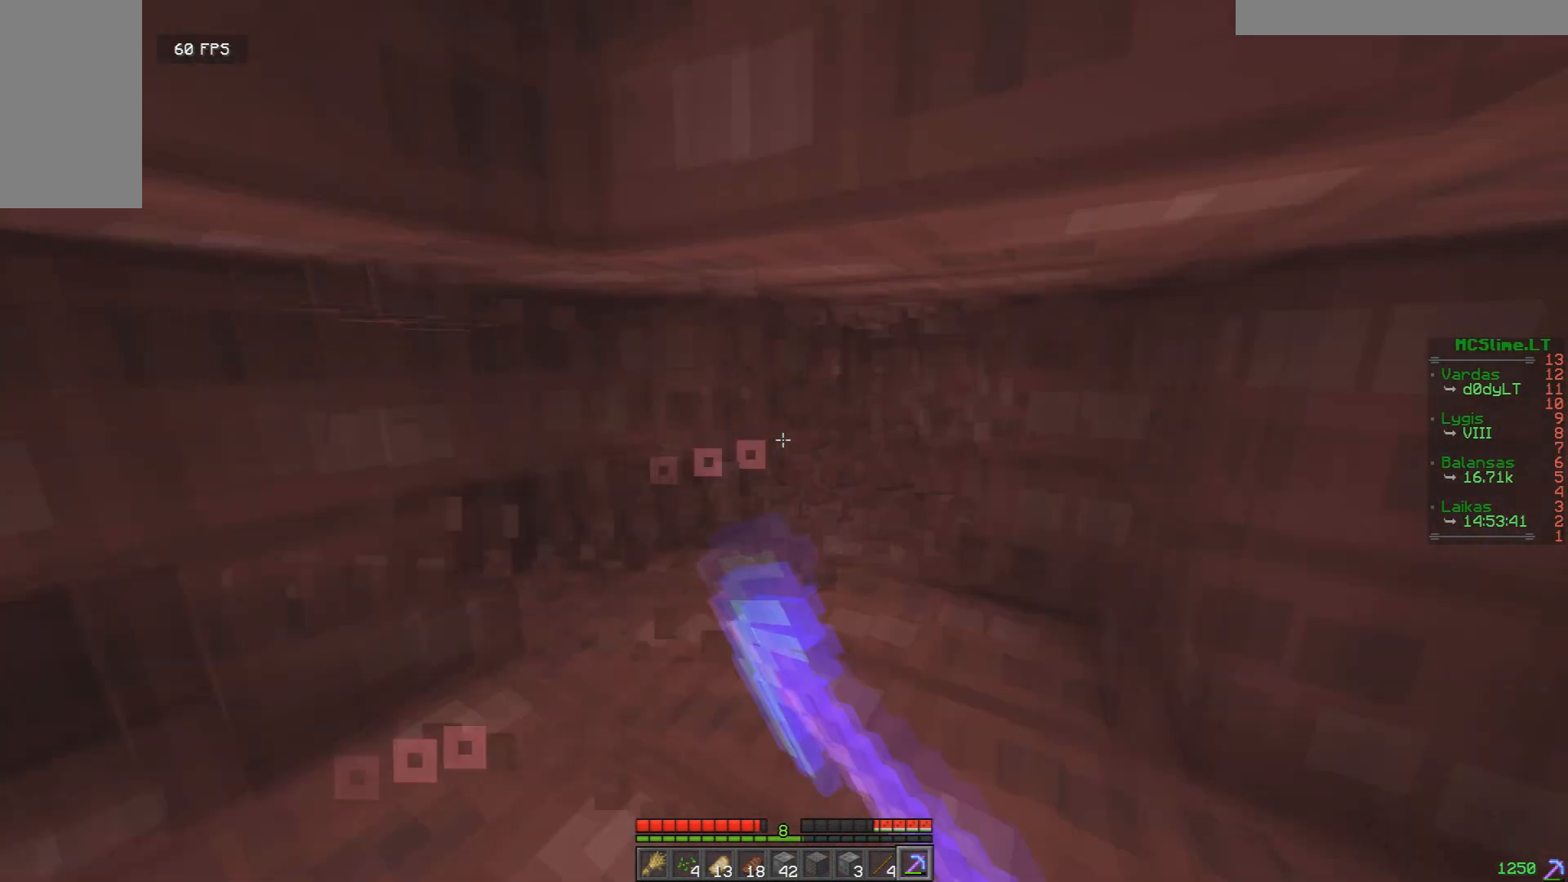
{"keys": ["a"], "mouse": ["left"], "events": [[41, "a", "up"], [83, "w", "up"], [125, "d", "down"], [417, "d", "up"], [500, "a", "down"]]}
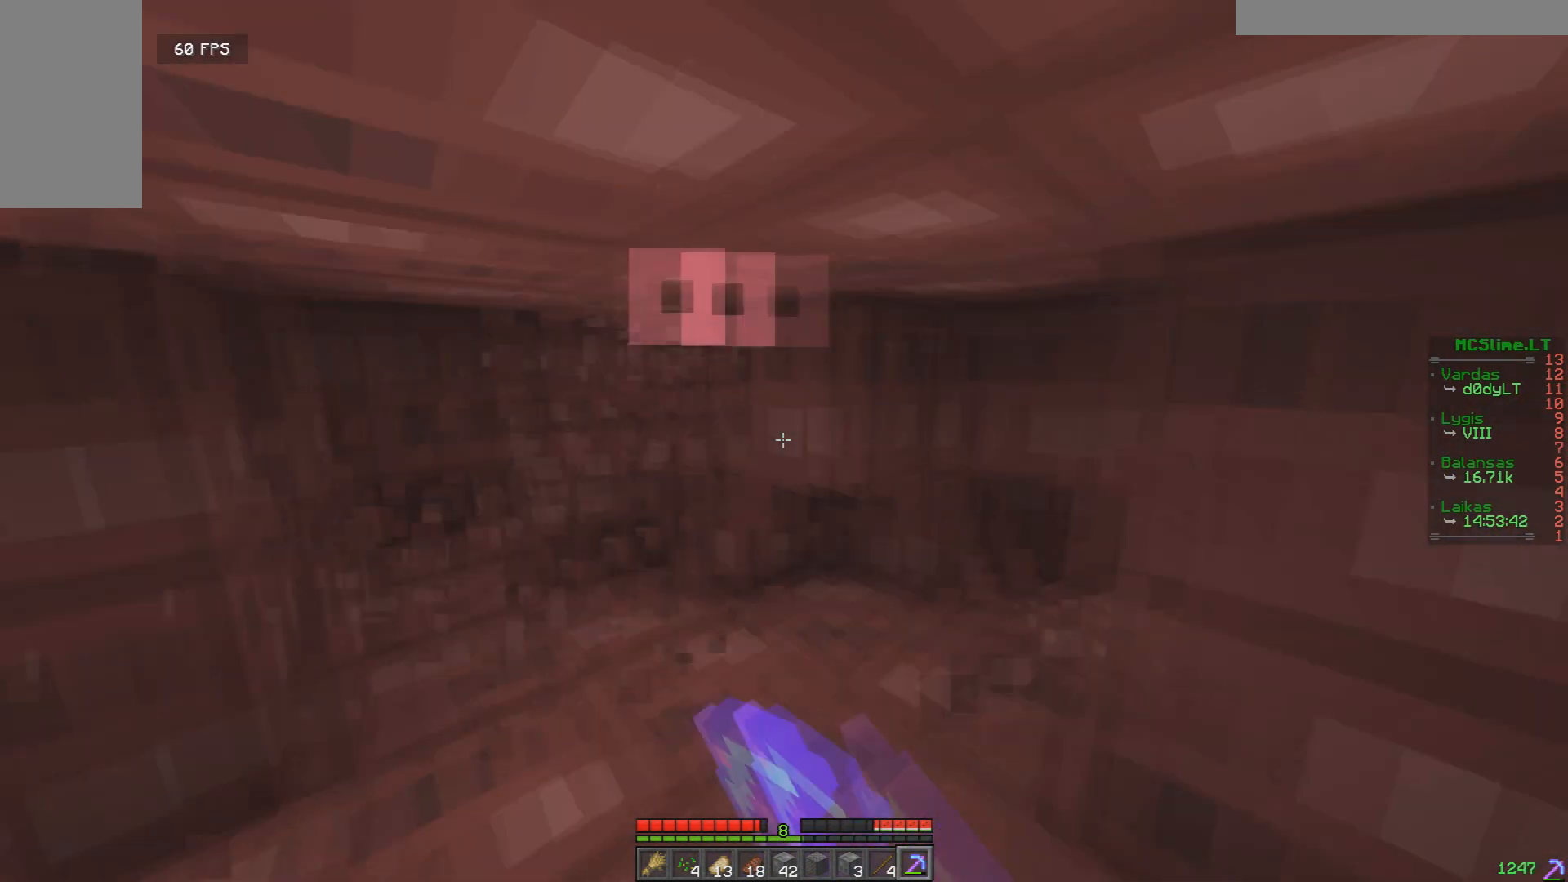
{"keys": [], "mouse": ["left"], "events": [[167, "w", "down"], [250, "a", "up"], [334, "w", "up"], [376, "d", "down"], [501, "d", "up"]]}
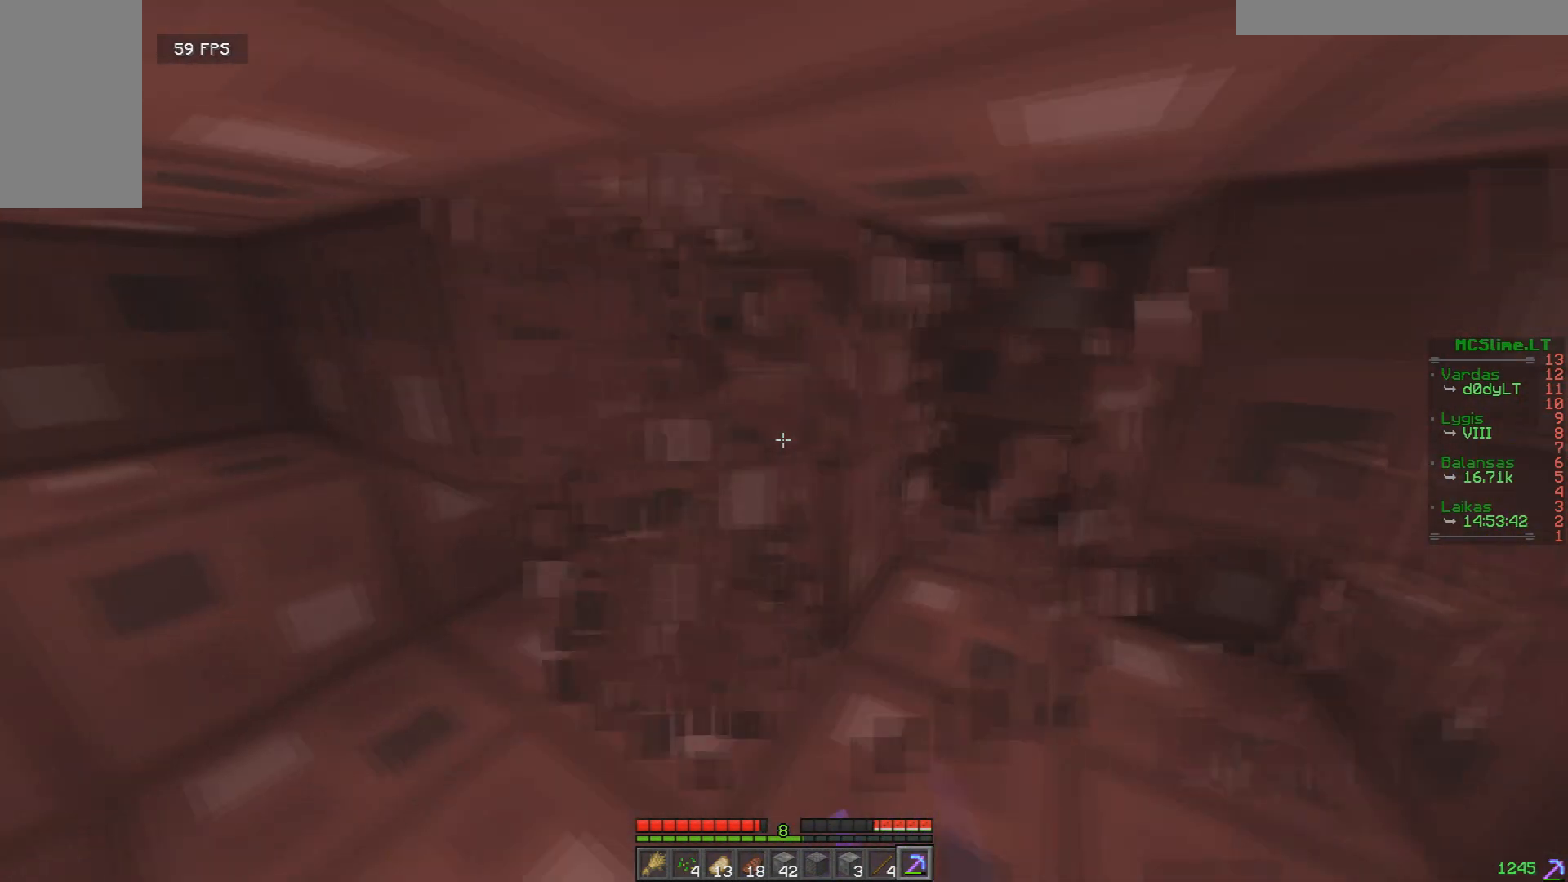
{"keys": ["d"], "mouse": ["left"], "events": [[83, "a", "down"], [333, "a", "up"], [417, "d", "down"]]}
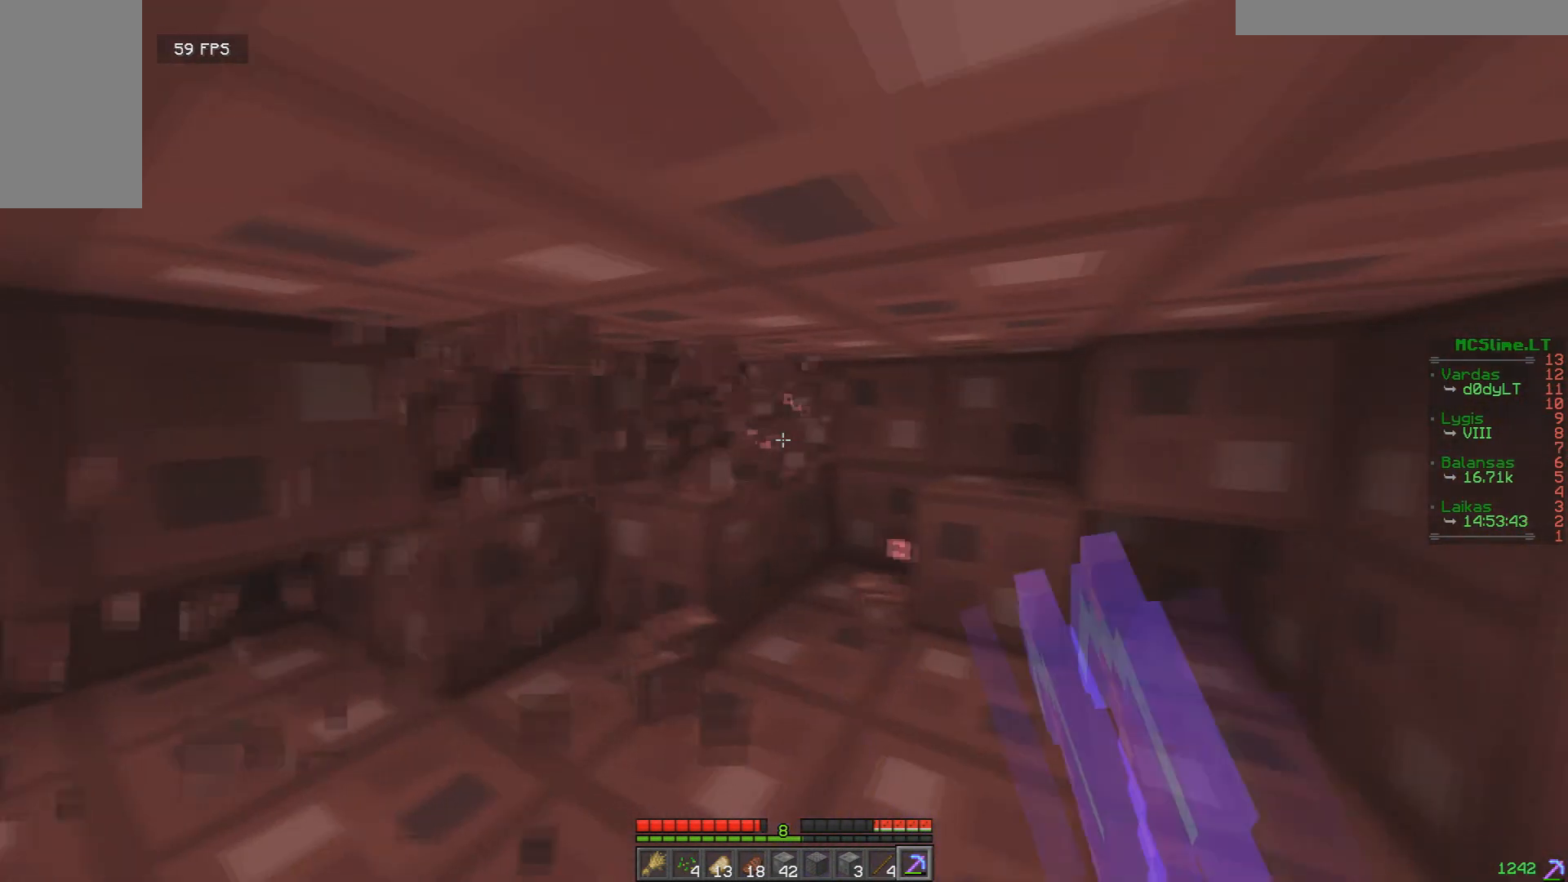
{"keys": ["a", "w"], "mouse": ["left"], "events": [[209, "a", "down"], [209, "d", "up"], [209, "w", "down"]]}
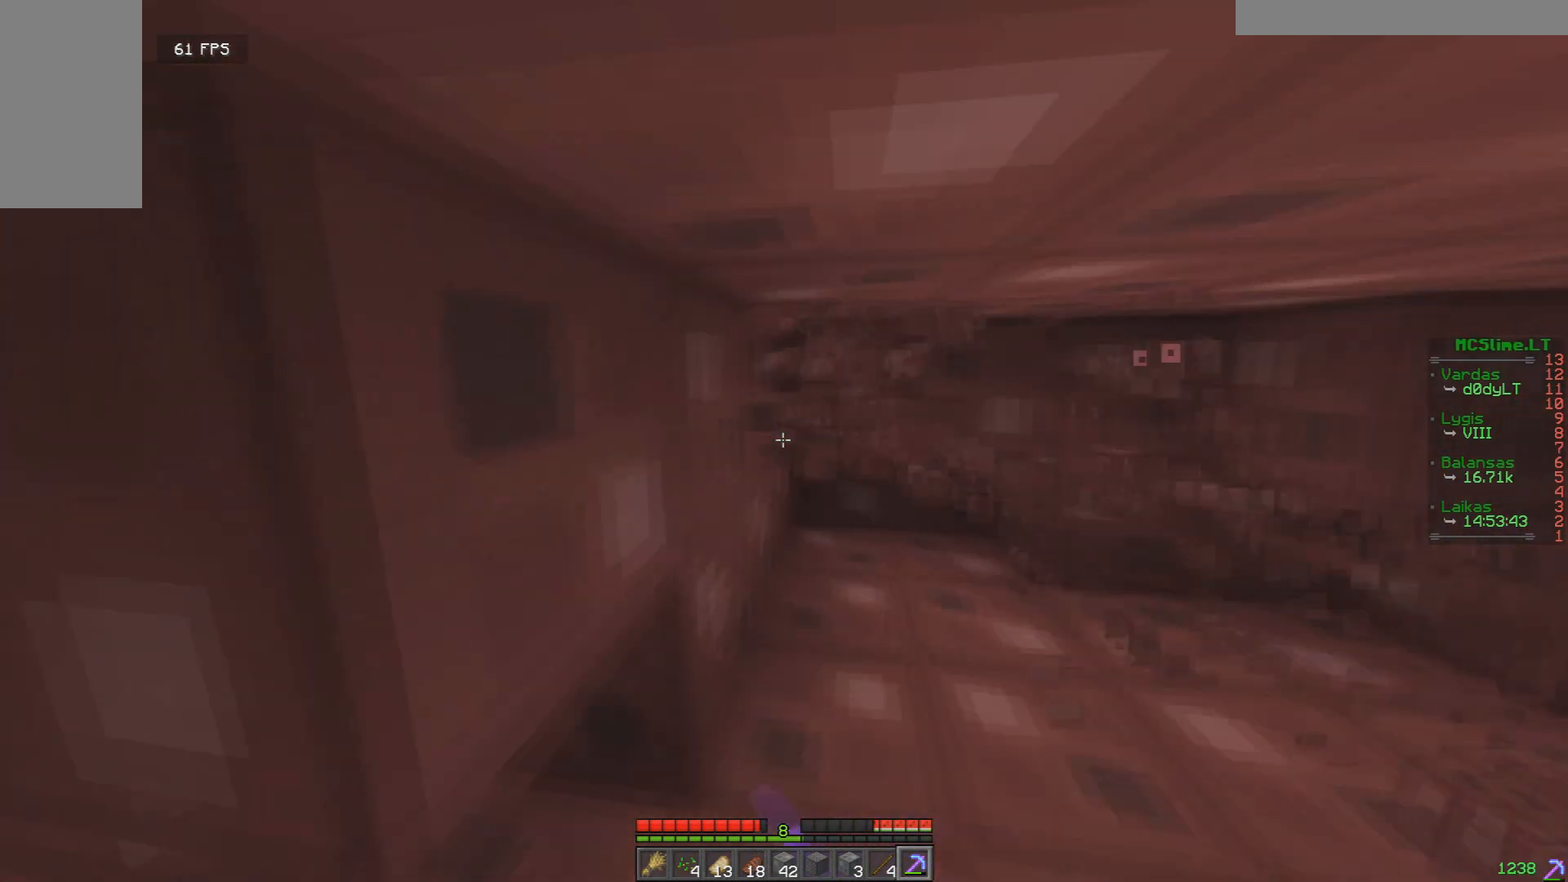
{"keys": ["d", "w"], "mouse": ["left"], "events": [[83, "a", "up"], [166, "d", "down"]]}
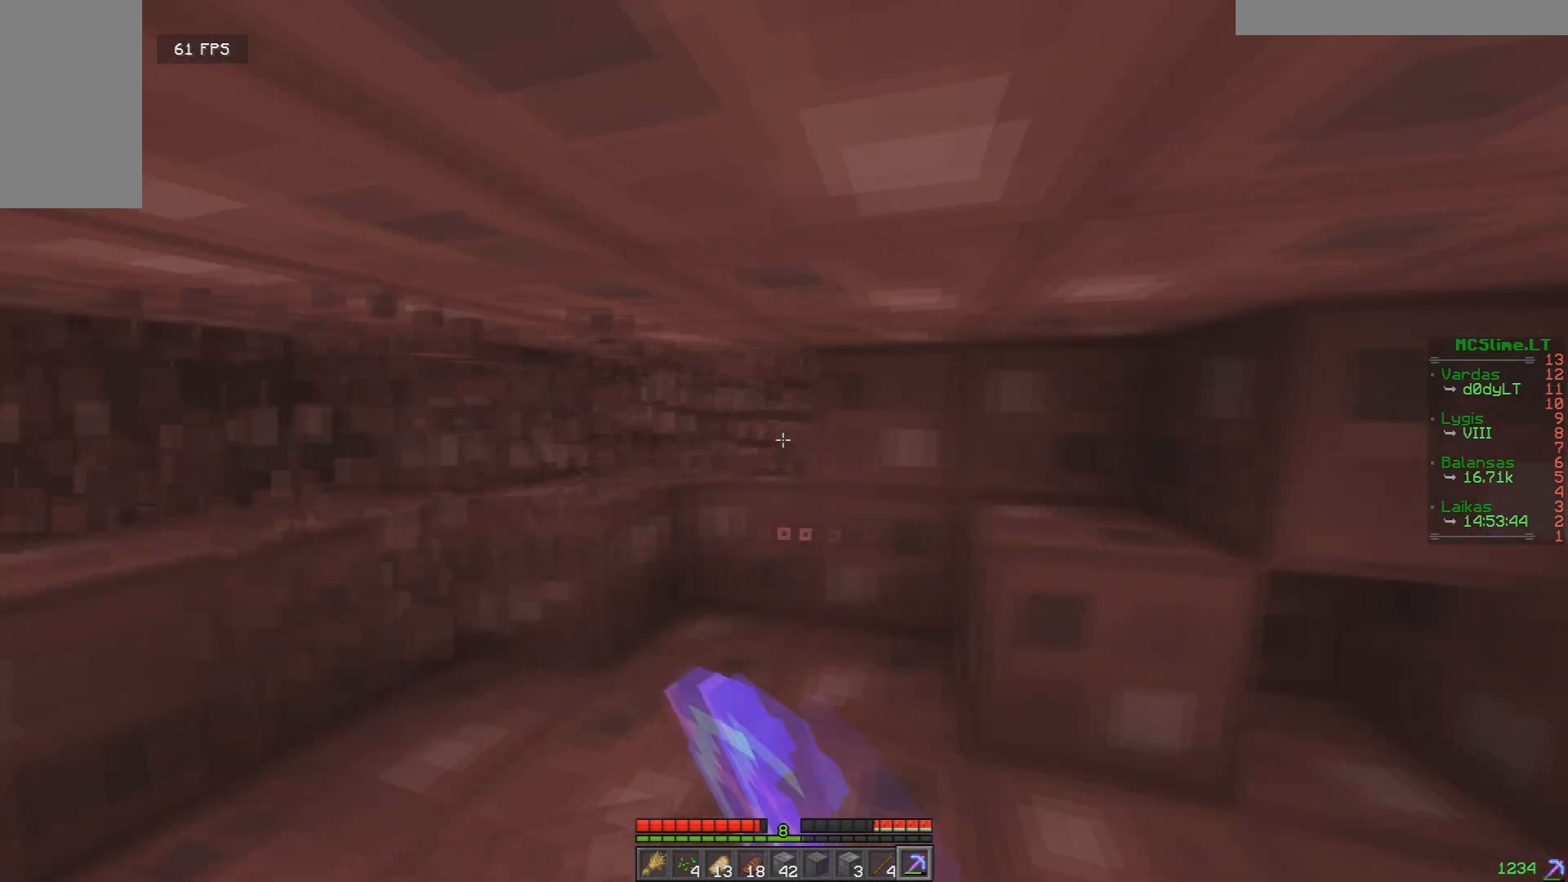
{"keys": ["a", "w"], "mouse": ["left"], "events": [[42, "w", "up"], [209, "a", "down"], [250, "d", "up"], [376, "w", "down"]]}
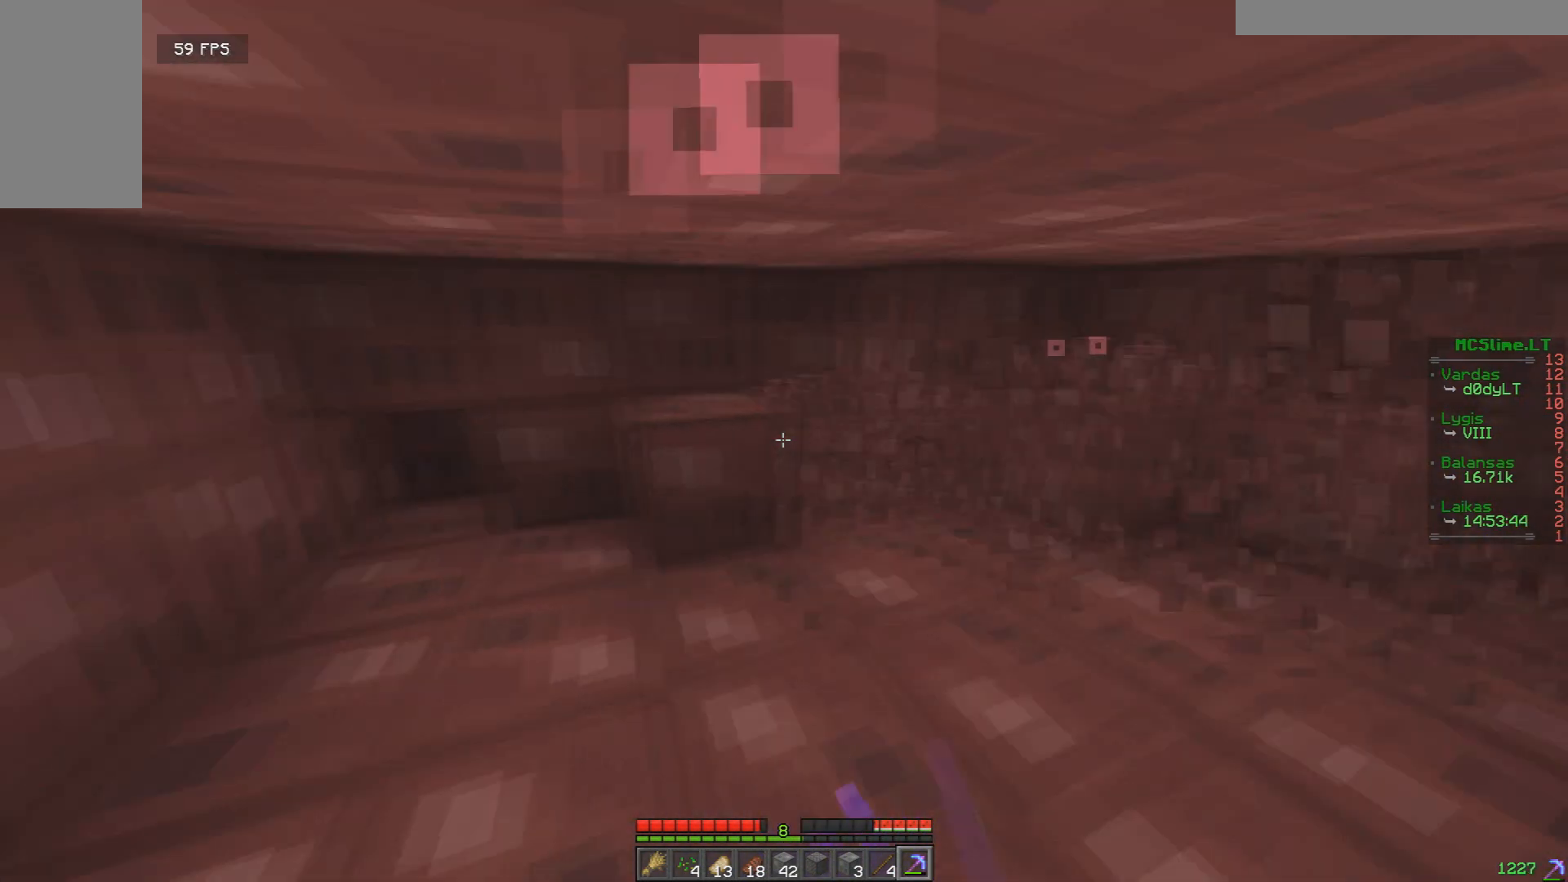
{"keys": ["d", "w"], "mouse": ["left"], "events": [[208, "a", "up"], [250, "d", "down"]]}
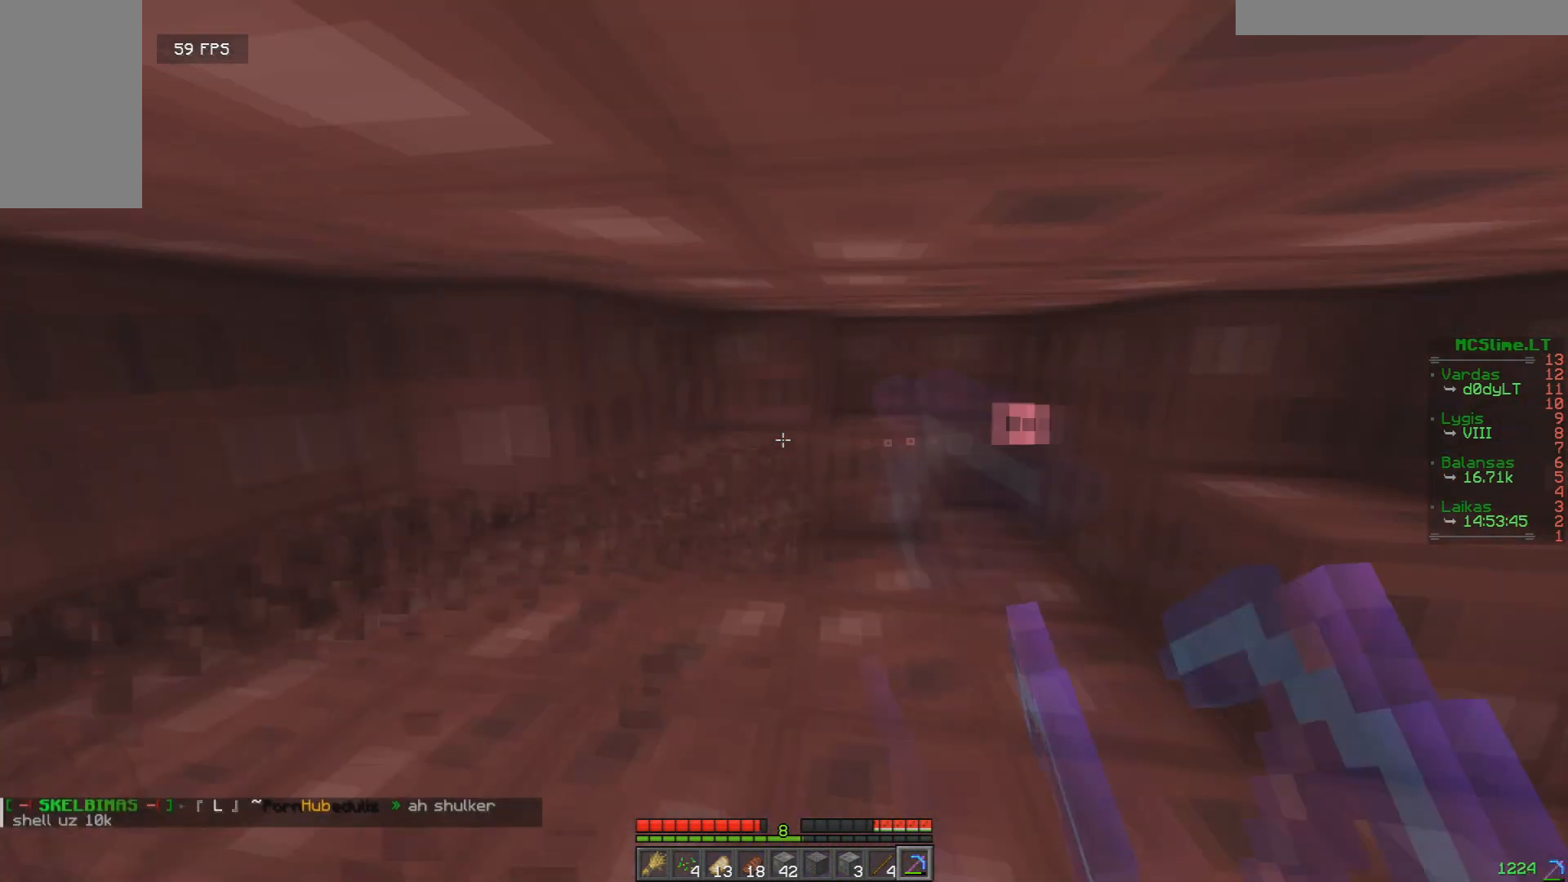
{"keys": ["a", "w"], "mouse": ["left"], "events": [[250, "d", "up"], [292, "a", "down"]]}
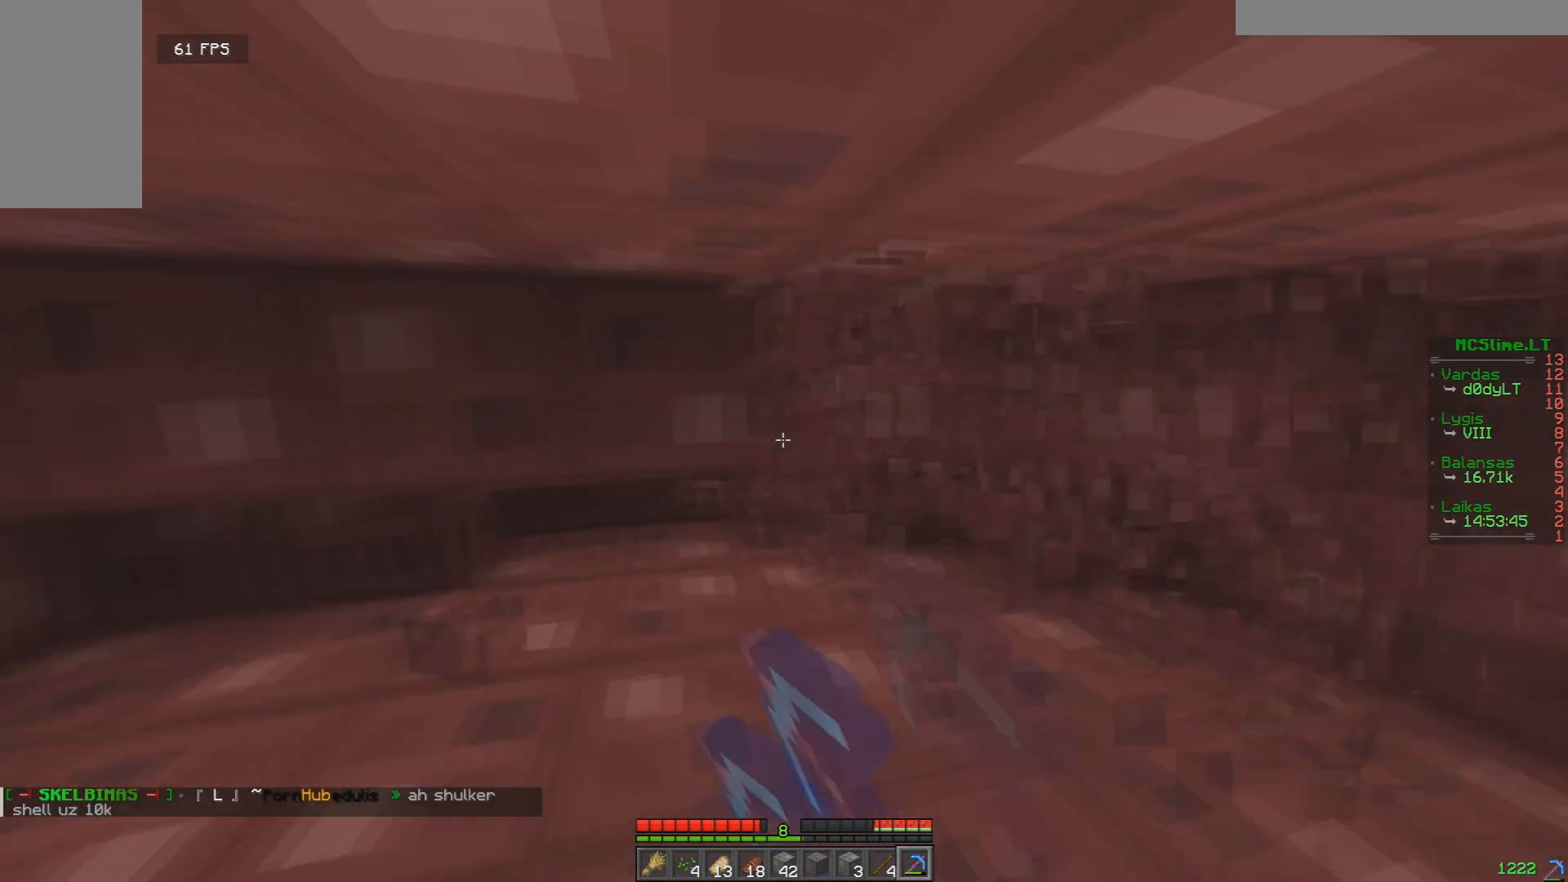
{"keys": ["d", "w"], "mouse": ["left"], "events": [[250, "w", "up"], [458, "a", "up"], [458, "w", "down"], [500, "d", "down"]]}
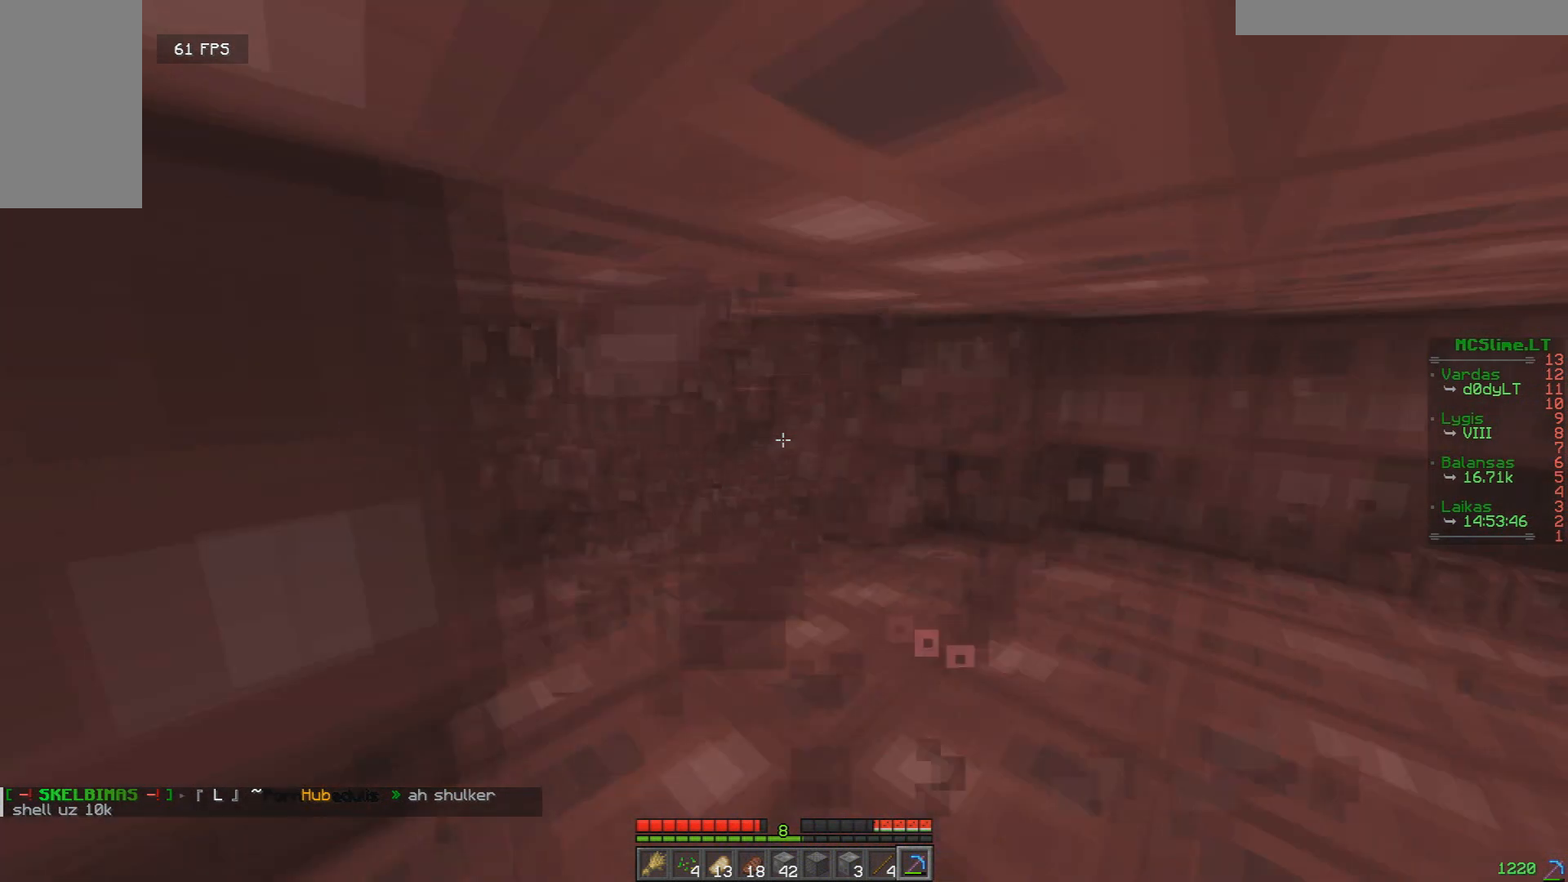
{"keys": ["d", "w"], "mouse": ["left"], "events": [[42, "w", "up"], [250, "w", "down"]]}
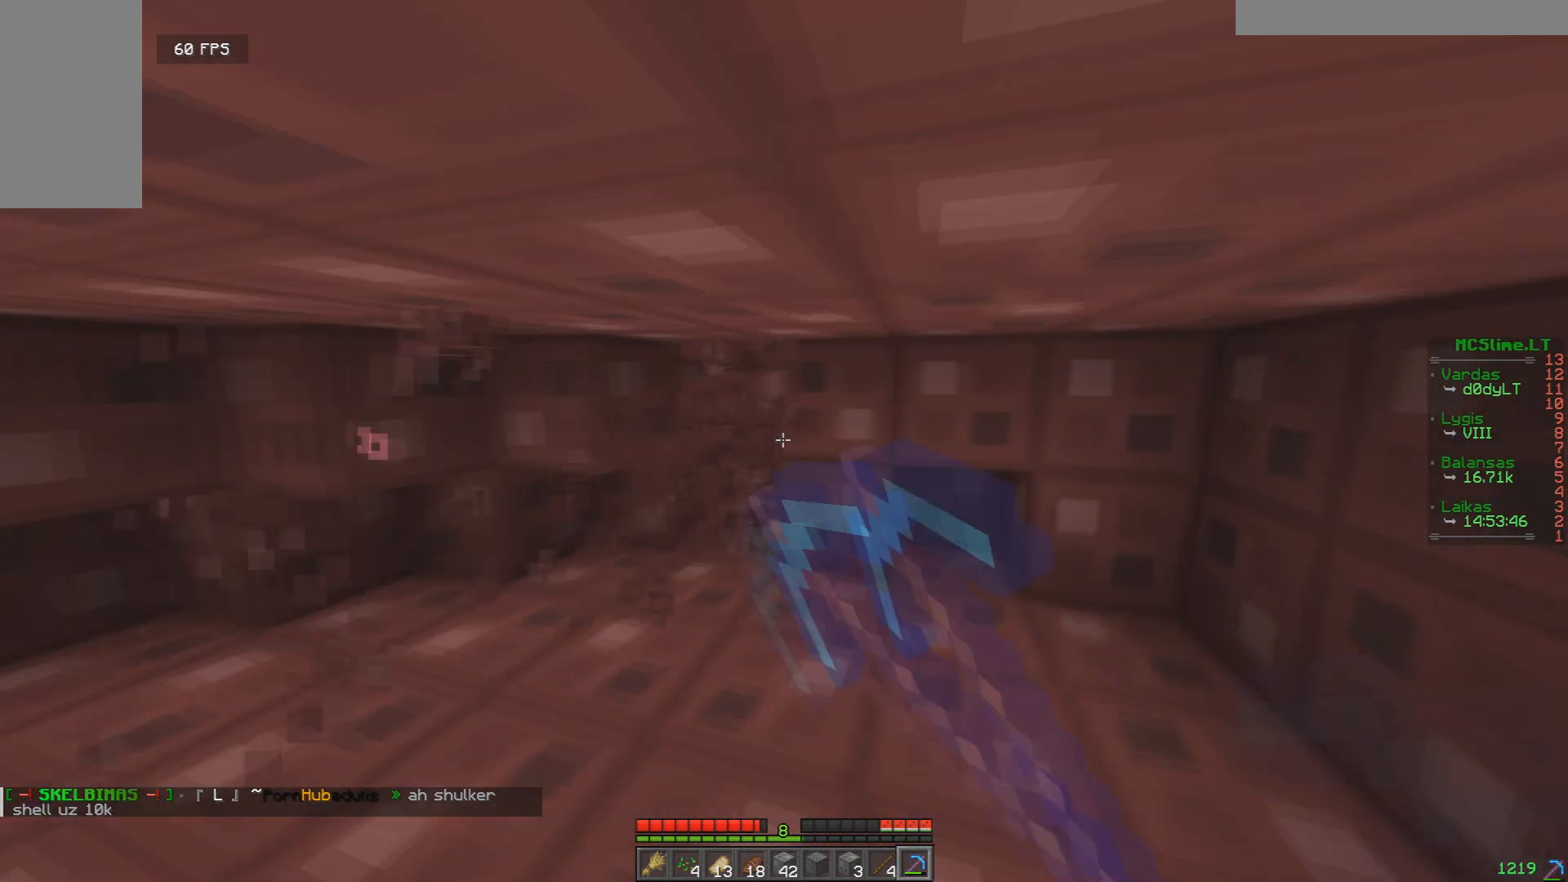
{"keys": ["a", "w"], "mouse": ["left"], "events": [[125, "d", "up"], [208, "a", "down"]]}
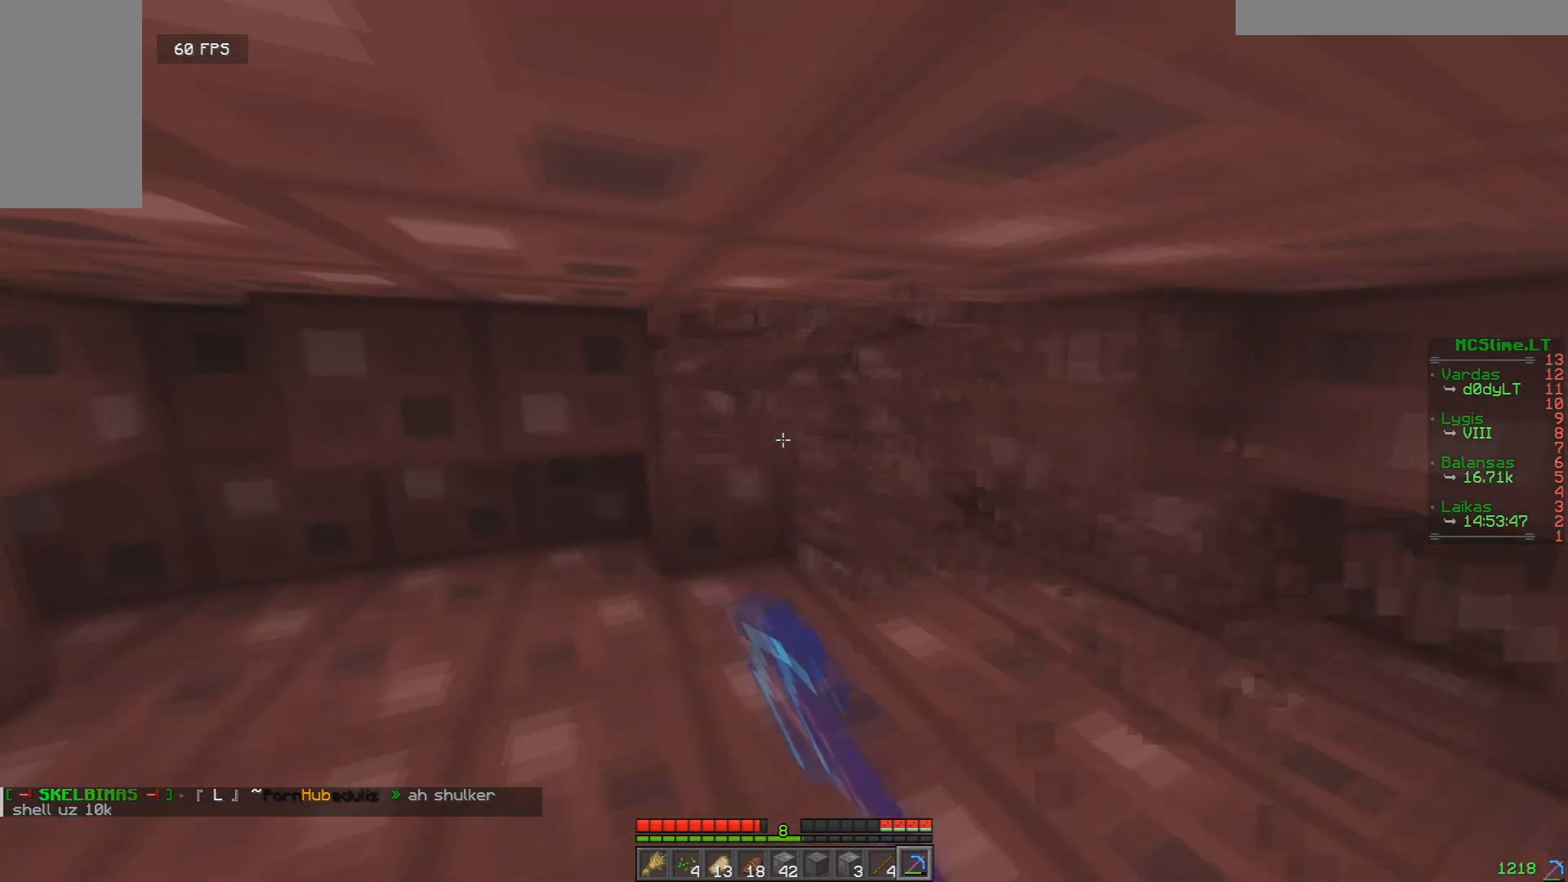
{"keys": ["d"], "mouse": ["left"], "events": [[167, "a", "up"], [250, "d", "down"], [292, "w", "up"]]}
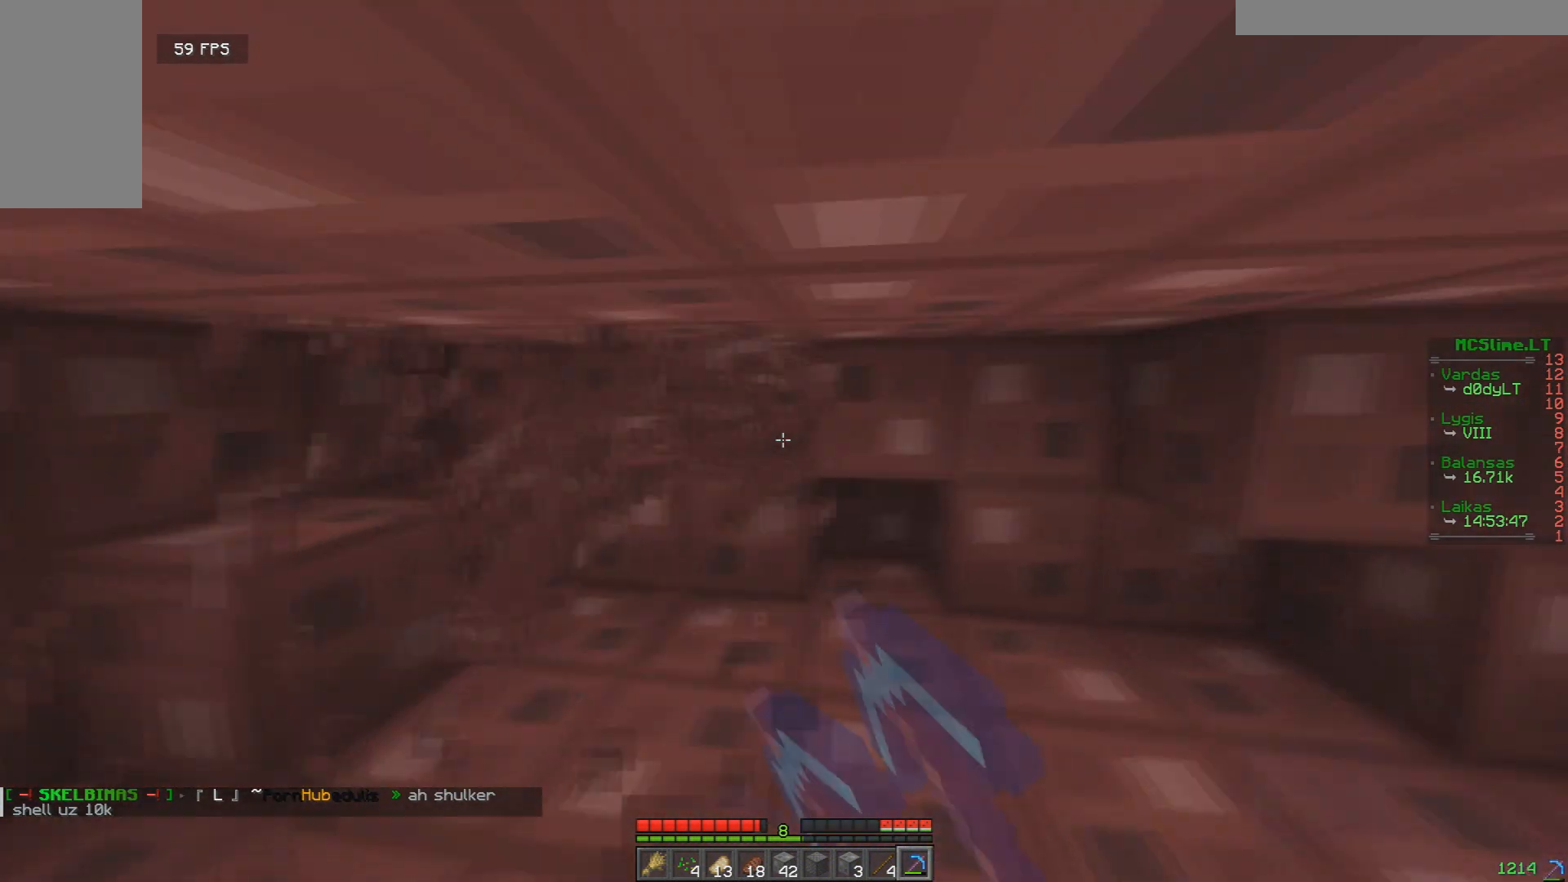
{"keys": ["a", "w"], "mouse": ["left"], "events": [[83, "w", "down"], [250, "a", "down"], [250, "d", "up"]]}
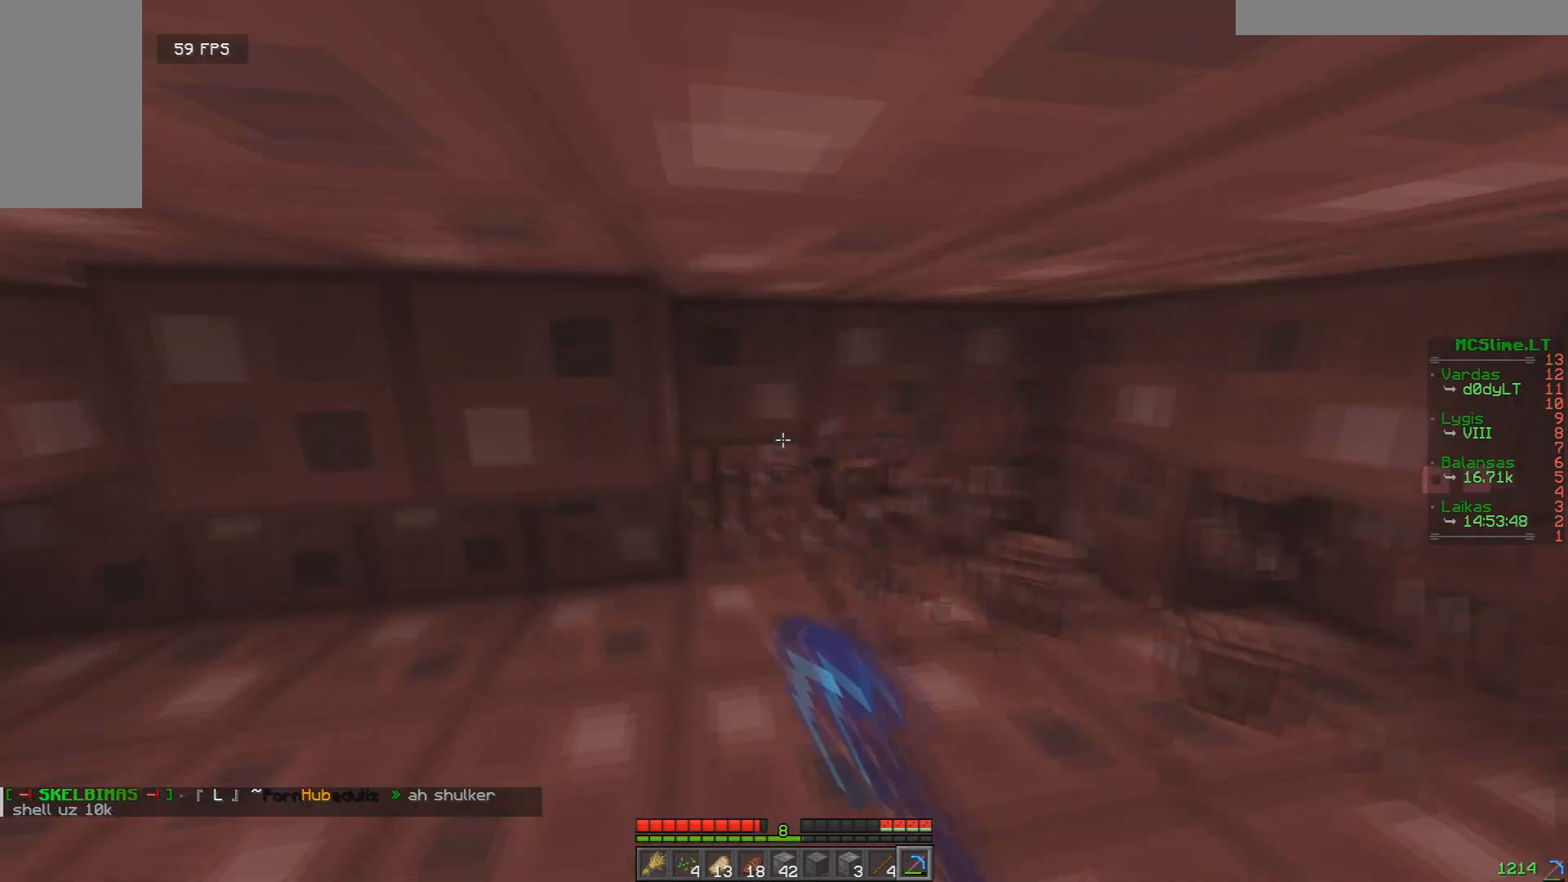
{"keys": ["d", "w"], "mouse": ["left"], "events": [[167, "a", "up"], [167, "d", "down"]]}